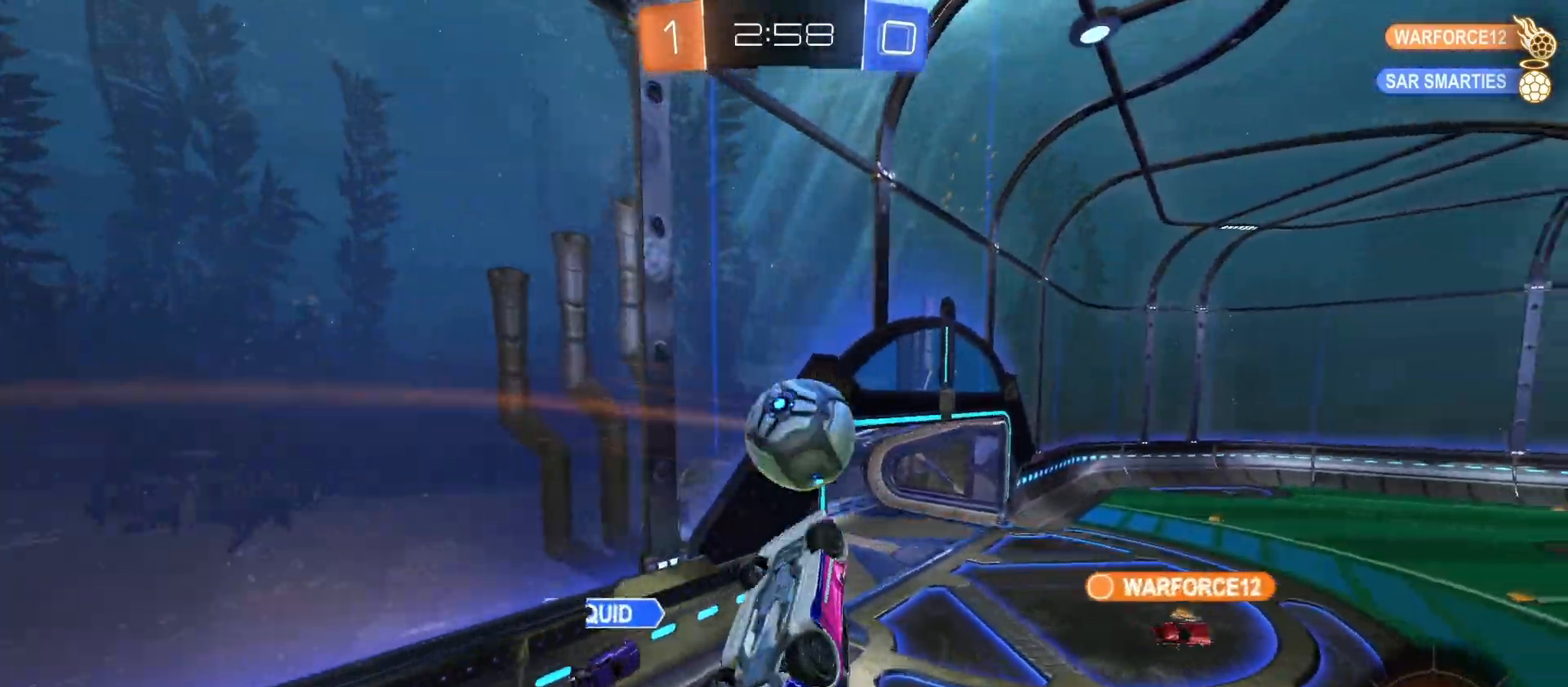
Gameplay with a controller (PlayStation layout); each line is a JSON object with the inputs held at the frame after it. "events" lists button and stick changes between this image and that frame as [ms after this image, input, new state], when the widget could be followed in between. Not read: R2.
{"buttons": [], "left_stick": "center", "right_stick": "center", "events": [[33, "left_stick", "up-left"], [366, "left_stick", "up-right"], [433, "CIRCLE", "up"], [433, "R1", "up"], [433, "left_stick", "center"]]}
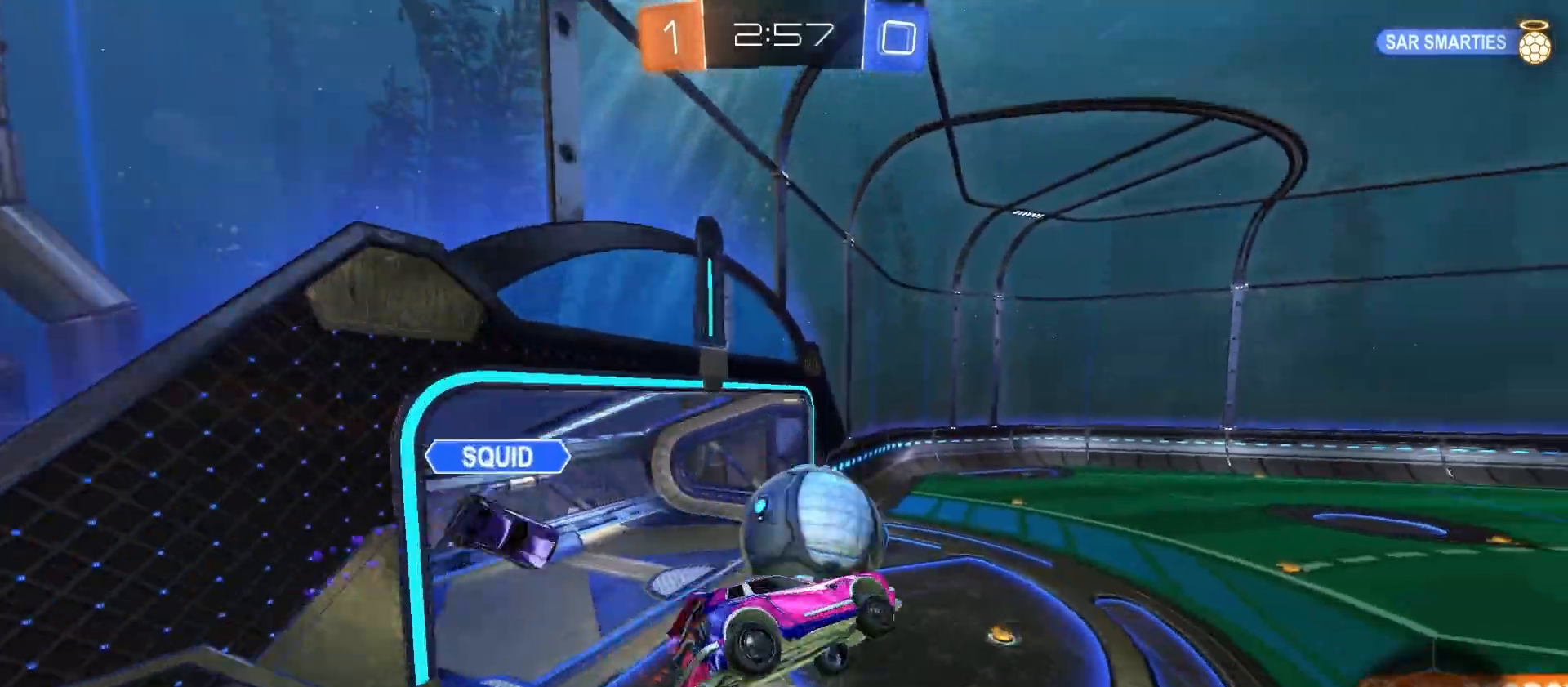
{"buttons": [], "left_stick": "center", "right_stick": "center", "events": [[133, "left_stick", "down"], [166, "CIRCLE", "down"], [200, "CIRCLE", "up"], [266, "left_stick", "left"], [333, "TRIANGLE", "down"], [433, "TRIANGLE", "up"], [433, "left_stick", "center"]]}
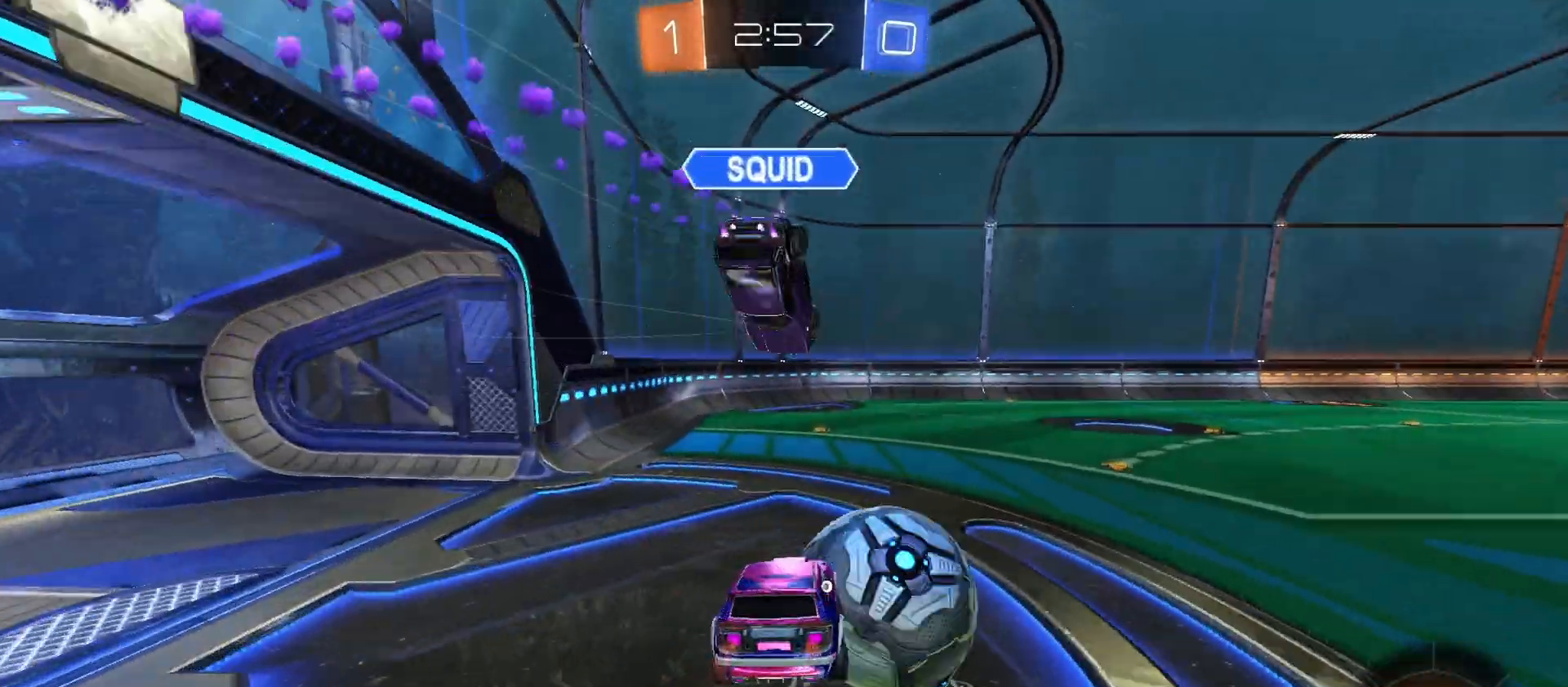
{"buttons": ["CROSS", "CIRCLE", "L1"], "left_stick": "down-right", "right_stick": "center", "events": [[133, "left_stick", "left"], [233, "left_stick", "center"], [333, "CROSS", "down"], [333, "L1", "down"], [333, "left_stick", "up-right"], [400, "CIRCLE", "down"], [400, "CROSS", "up"], [466, "CROSS", "down"], [466, "left_stick", "down-right"]]}
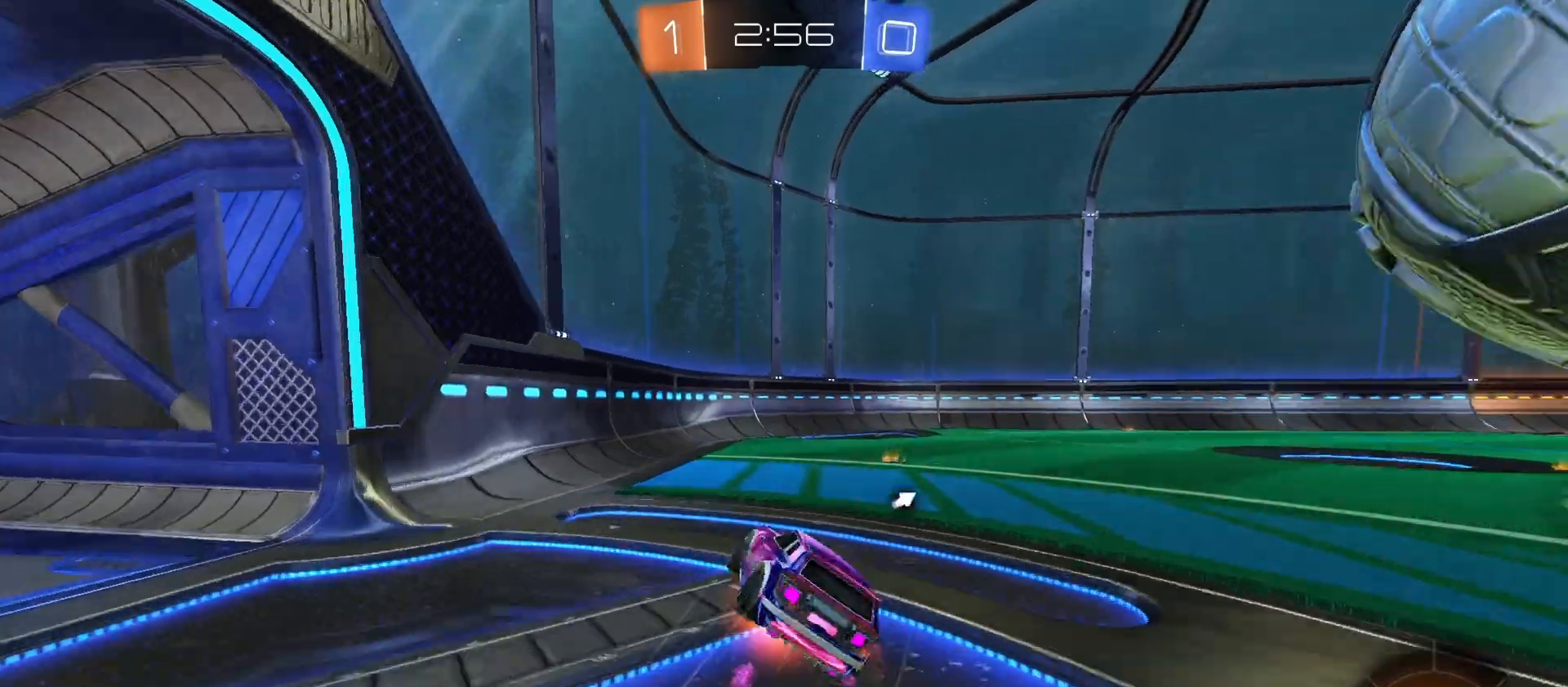
{"buttons": ["CIRCLE", "L1"], "left_stick": "down-right", "right_stick": "center", "events": [[133, "CROSS", "up"], [133, "left_stick", "down"], [366, "left_stick", "right"], [433, "left_stick", "down-right"]]}
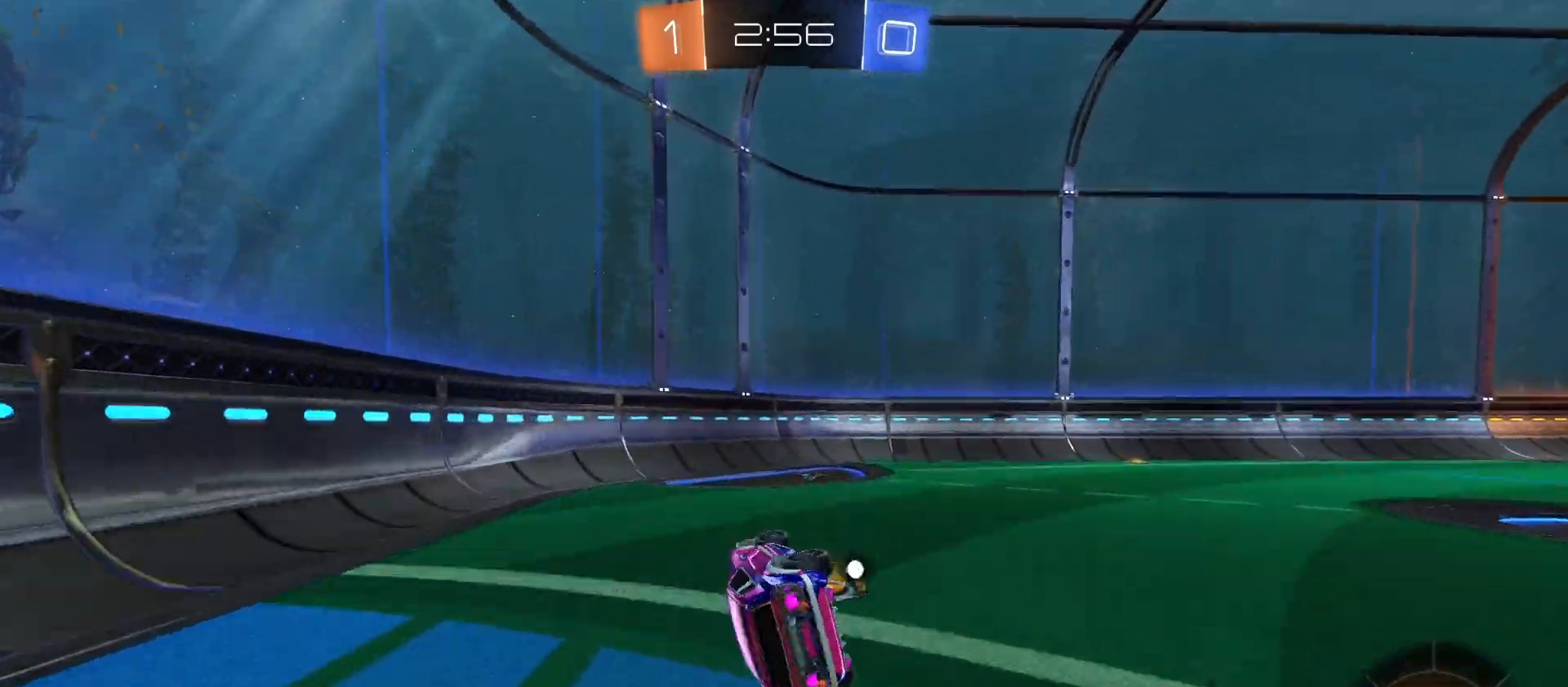
{"buttons": [], "left_stick": "right", "right_stick": "center", "events": [[133, "L1", "up"], [200, "left_stick", "center"], [233, "CIRCLE", "up"], [233, "TRIANGLE", "down"], [300, "left_stick", "right"], [366, "TRIANGLE", "up"]]}
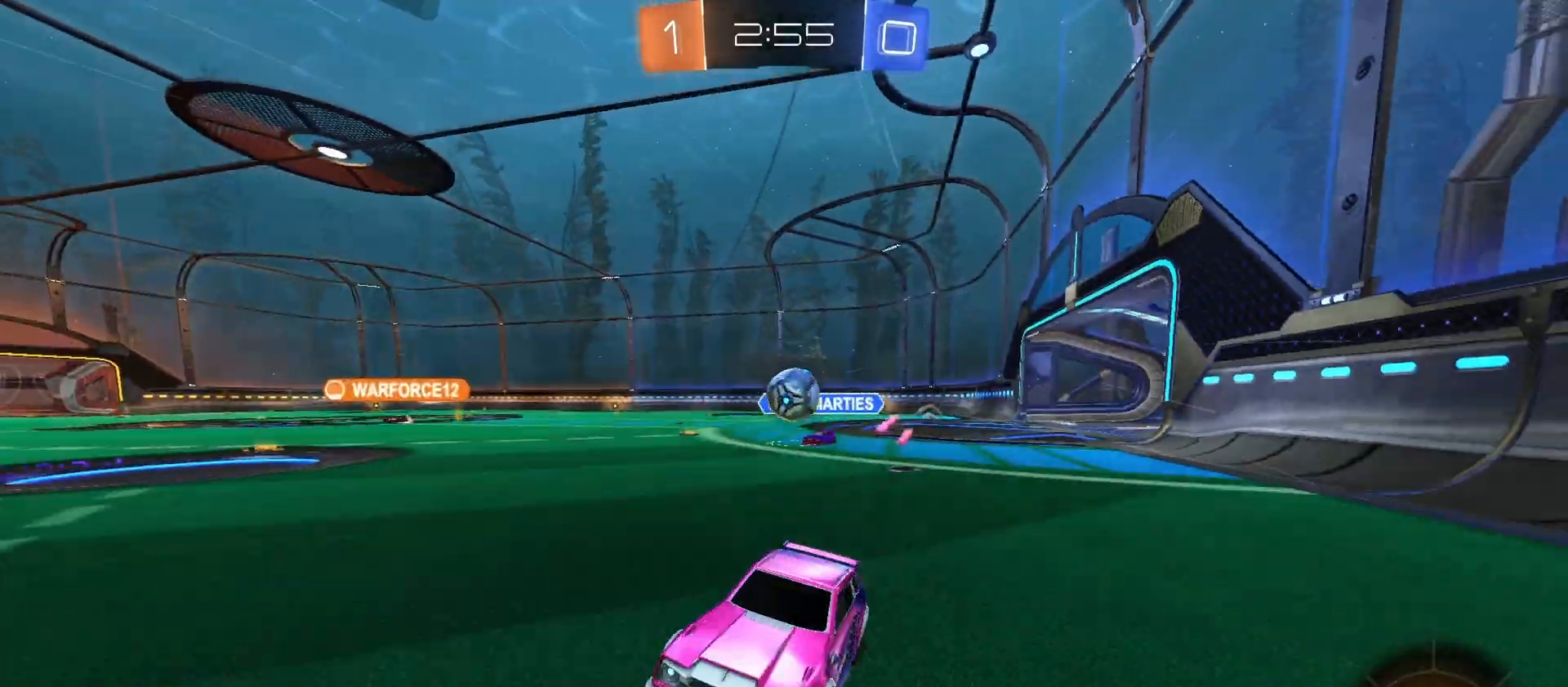
{"buttons": [], "left_stick": "right", "right_stick": "center", "events": [[100, "CIRCLE", "down"], [466, "CIRCLE", "up"]]}
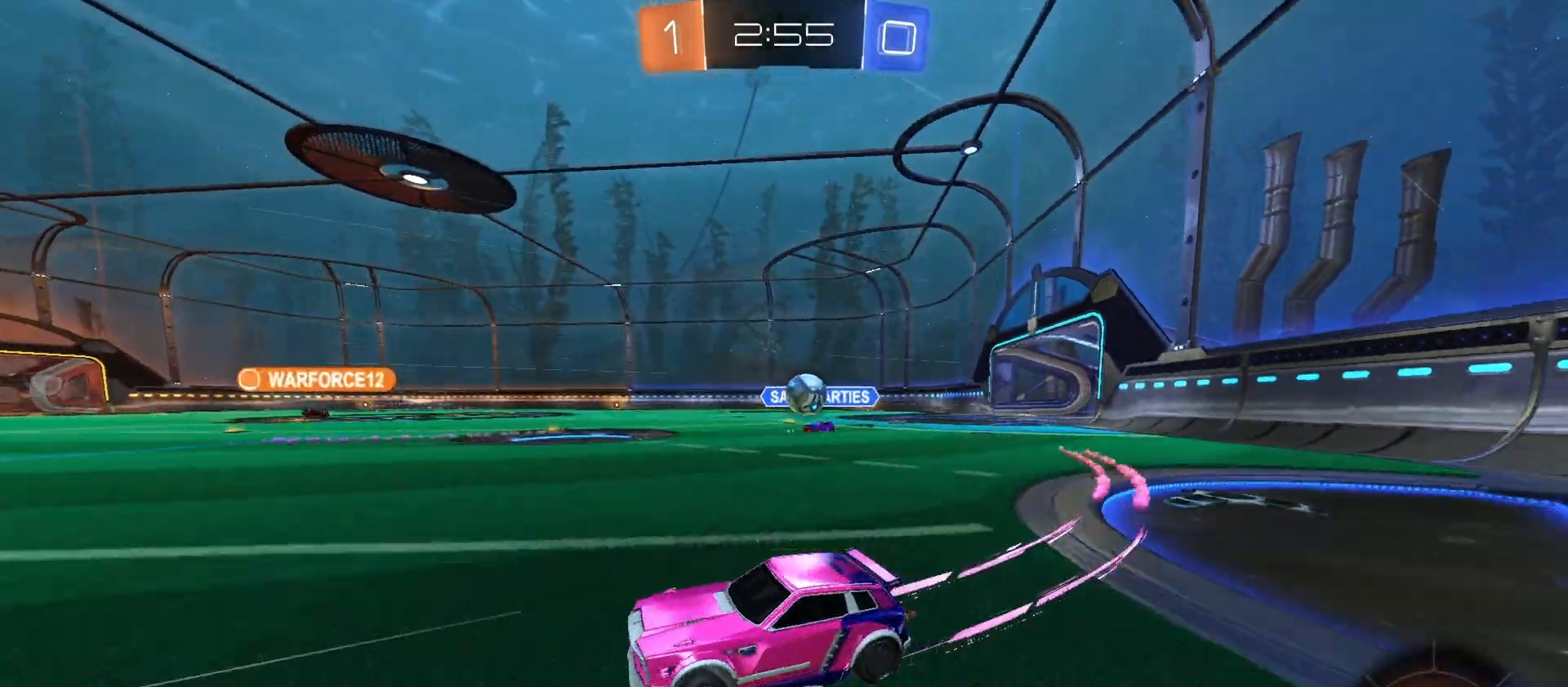
{"buttons": [], "left_stick": "down-right", "right_stick": "center", "events": [[266, "L1", "down"], [366, "L1", "up"], [433, "left_stick", "down-right"]]}
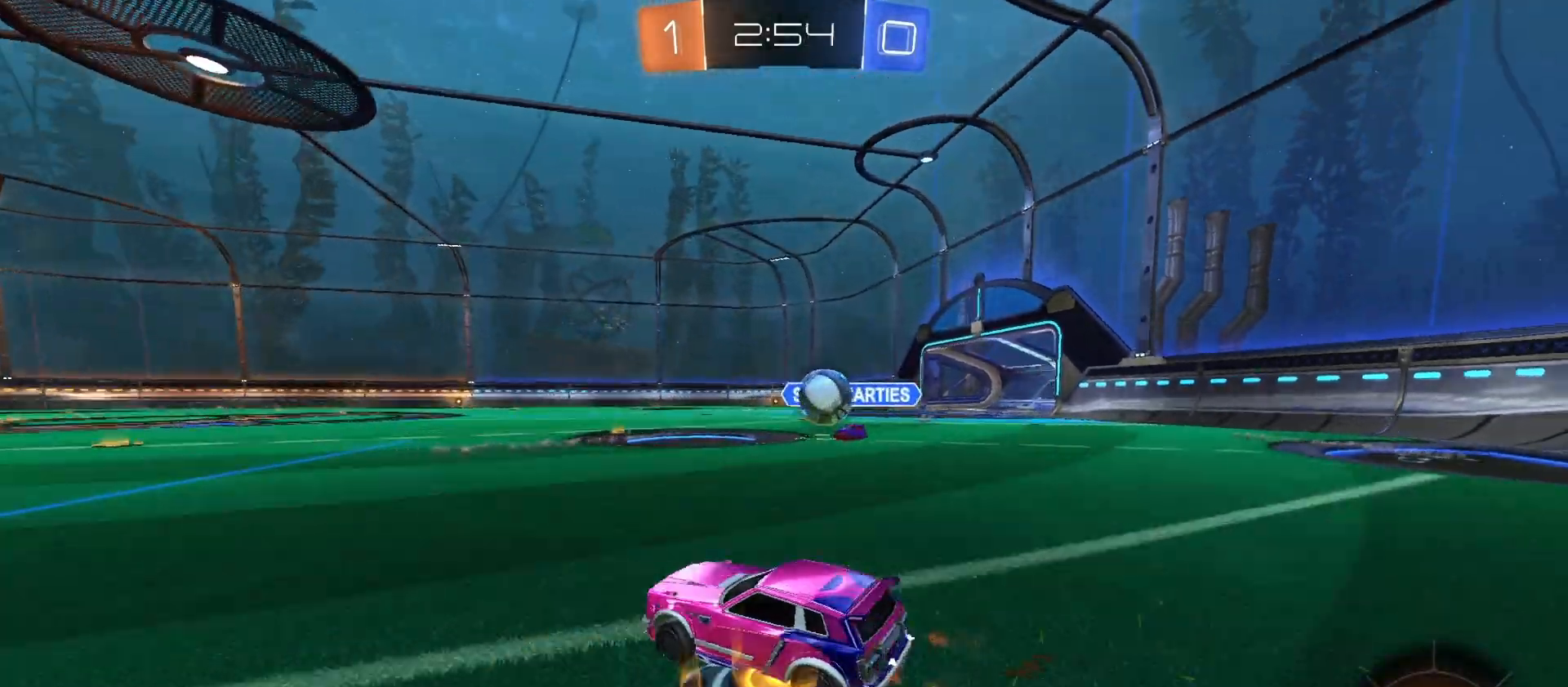
{"buttons": ["CIRCLE", "L1"], "left_stick": "up-left", "right_stick": "center", "events": [[166, "L2", "down"], [233, "CIRCLE", "down"], [266, "CROSS", "down"], [266, "L2", "up"], [333, "left_stick", "left"], [466, "CROSS", "up"], [466, "L1", "down"], [500, "left_stick", "up-left"]]}
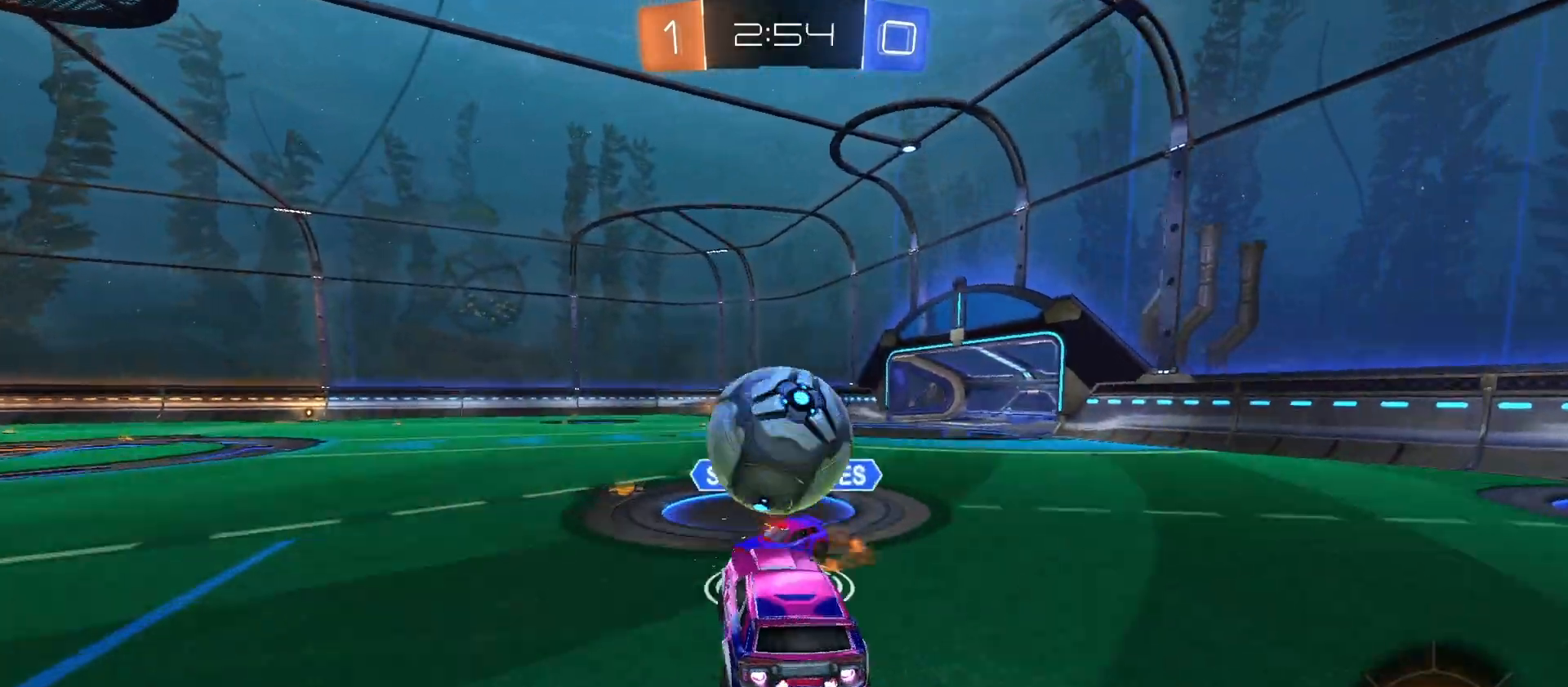
{"buttons": [], "left_stick": "down-left", "right_stick": "center", "events": [[33, "CROSS", "down"], [100, "TRIANGLE", "down"], [133, "L1", "up"], [133, "L3", "down"], [166, "TRIANGLE", "up"], [166, "left_stick", "down"], [233, "L3", "up"], [300, "CROSS", "up"], [400, "CIRCLE", "up"], [500, "left_stick", "down-left"]]}
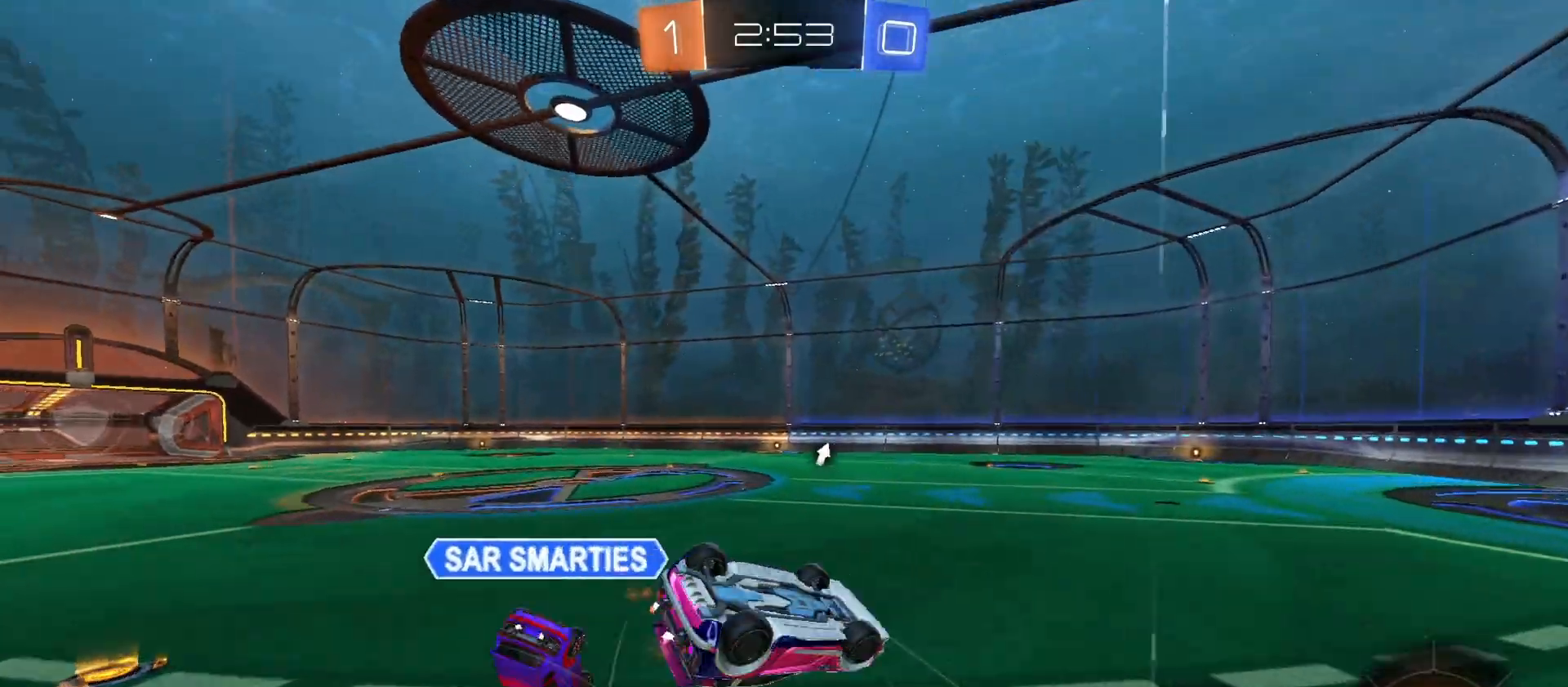
{"buttons": ["L1"], "left_stick": "up", "right_stick": "center", "events": [[100, "L1", "down"], [133, "left_stick", "left"], [300, "left_stick", "up-left"], [466, "left_stick", "up"]]}
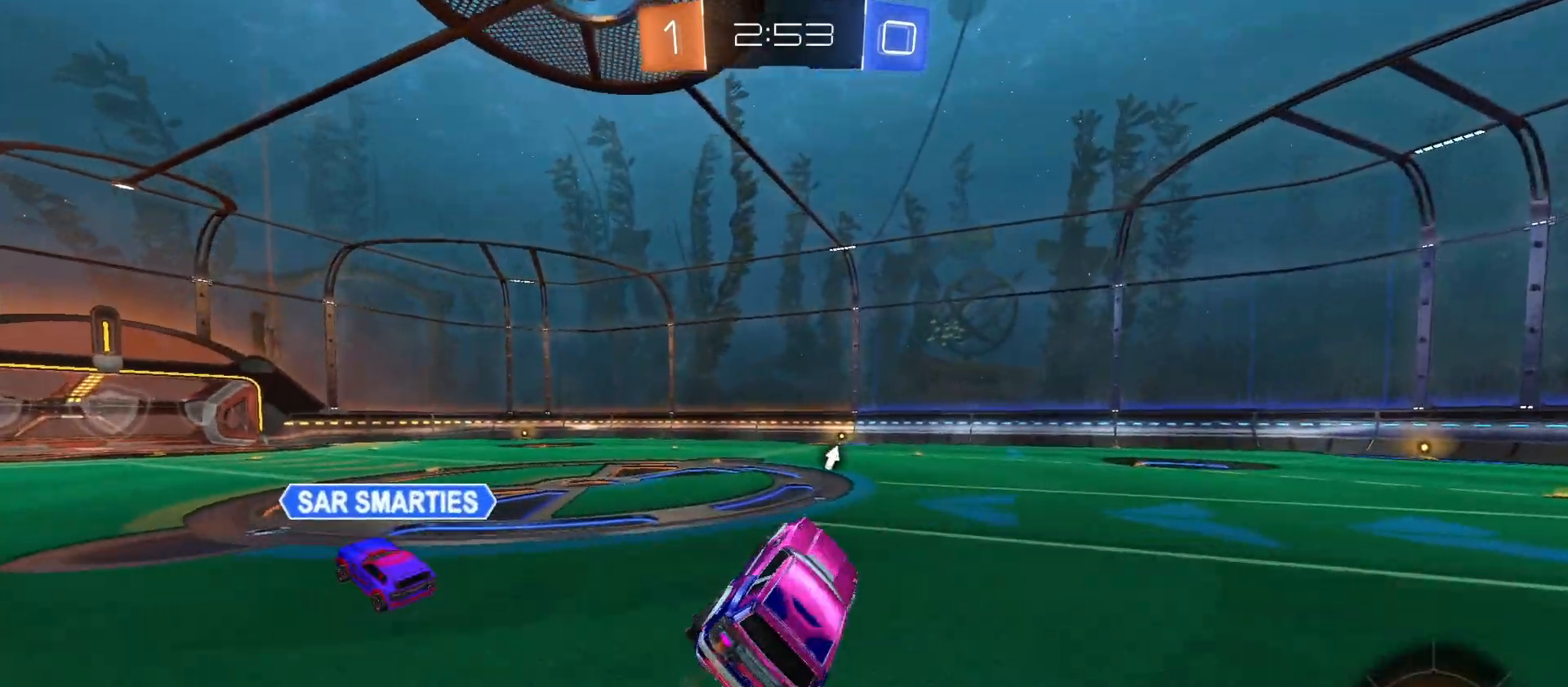
{"buttons": ["CROSS"], "left_stick": "center", "right_stick": "center", "events": [[33, "L1", "up"], [166, "left_stick", "center"], [400, "left_stick", "right"], [466, "CROSS", "down"], [466, "left_stick", "center"]]}
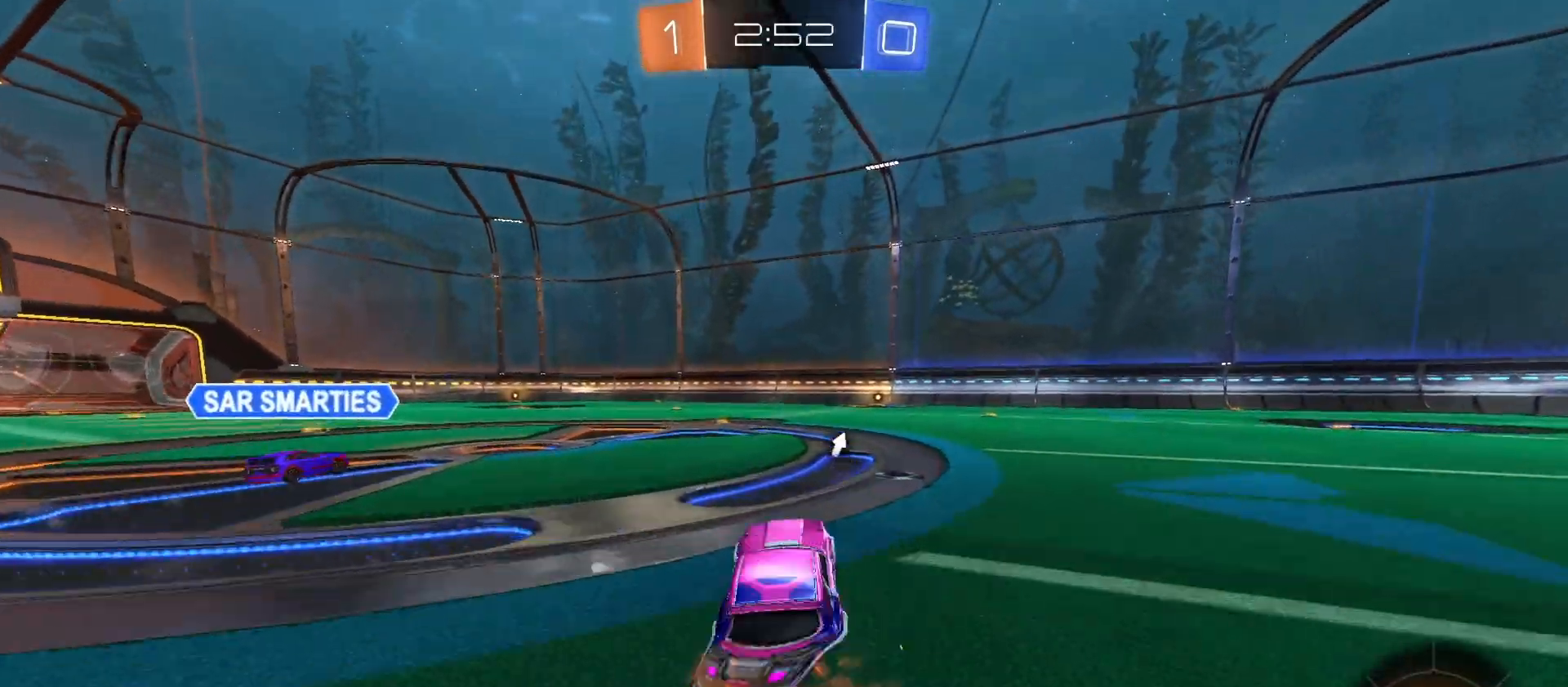
{"buttons": ["CROSS"], "left_stick": "center", "right_stick": "center", "events": [[33, "CROSS", "up"], [233, "left_stick", "up-right"], [300, "L1", "down"], [366, "CROSS", "down"], [433, "CROSS", "up"], [433, "L1", "up"], [500, "CROSS", "down"], [500, "left_stick", "center"]]}
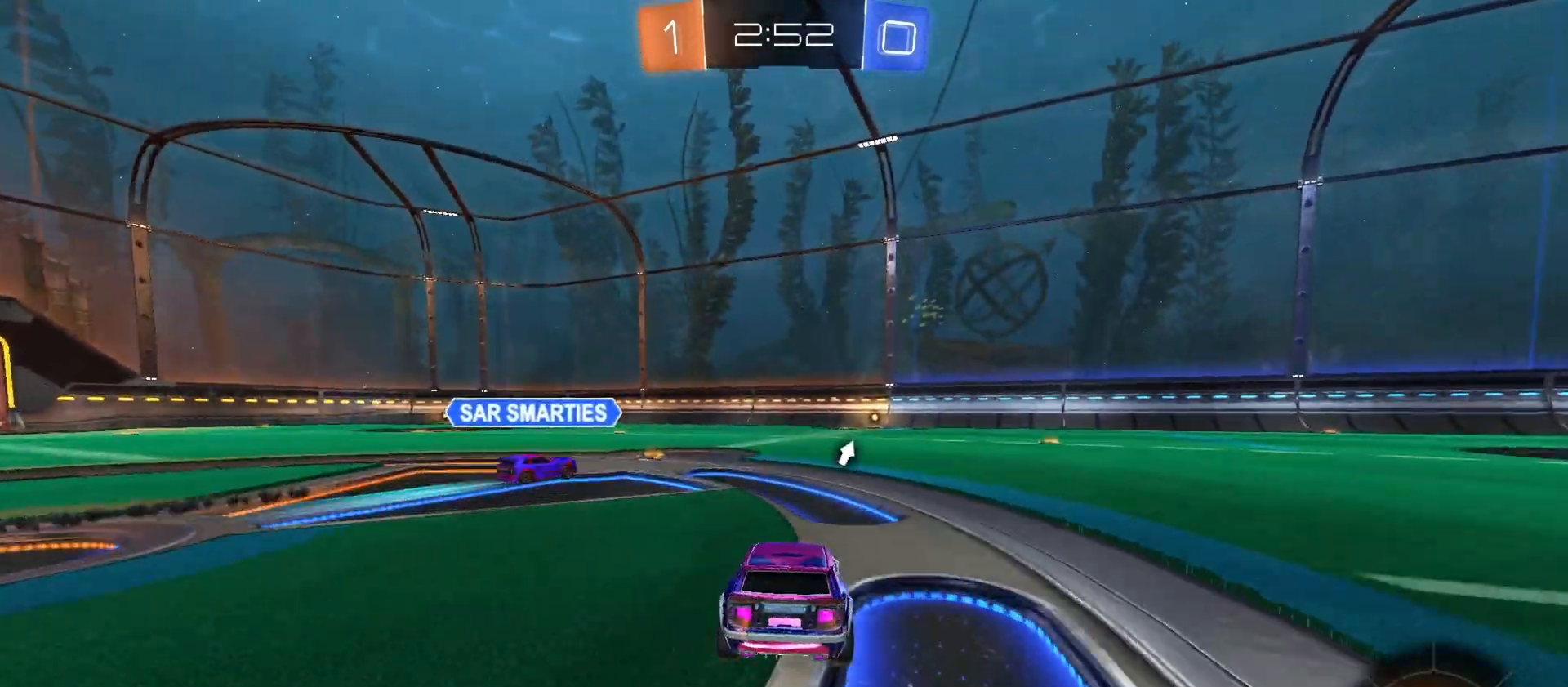
{"buttons": ["L1"], "left_stick": "down-right", "right_stick": "center", "events": [[66, "CROSS", "up"], [66, "L1", "down"], [66, "left_stick", "up-right"], [133, "CROSS", "down"], [166, "L3", "down"], [233, "L1", "up"], [233, "L3", "up"], [233, "left_stick", "down"], [333, "CROSS", "up"], [500, "L1", "down"], [500, "left_stick", "down-right"]]}
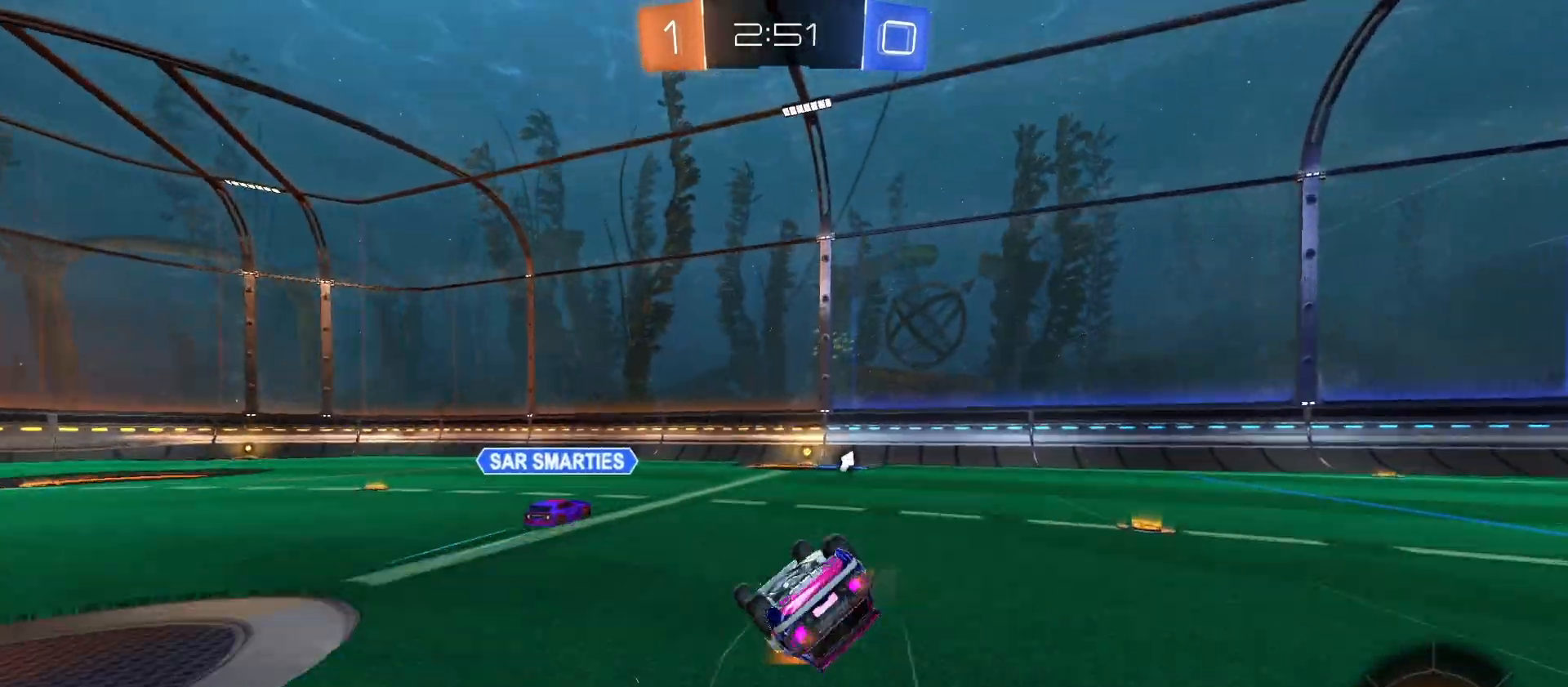
{"buttons": [], "left_stick": "center", "right_stick": "center", "events": [[33, "left_stick", "right"], [133, "left_stick", "down-right"], [366, "left_stick", "up-right"], [433, "L1", "up"], [500, "left_stick", "center"]]}
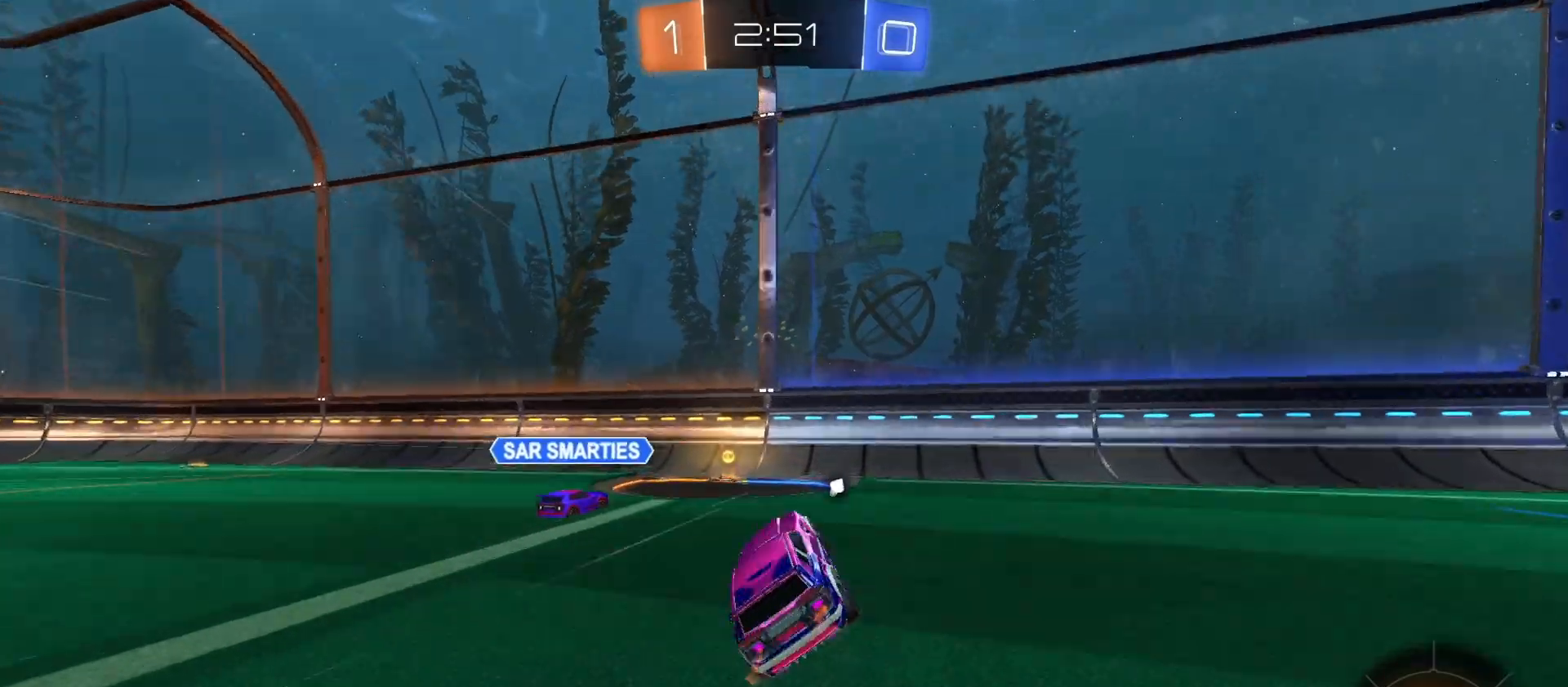
{"buttons": [], "left_stick": "left", "right_stick": "center", "events": [[200, "left_stick", "left"]]}
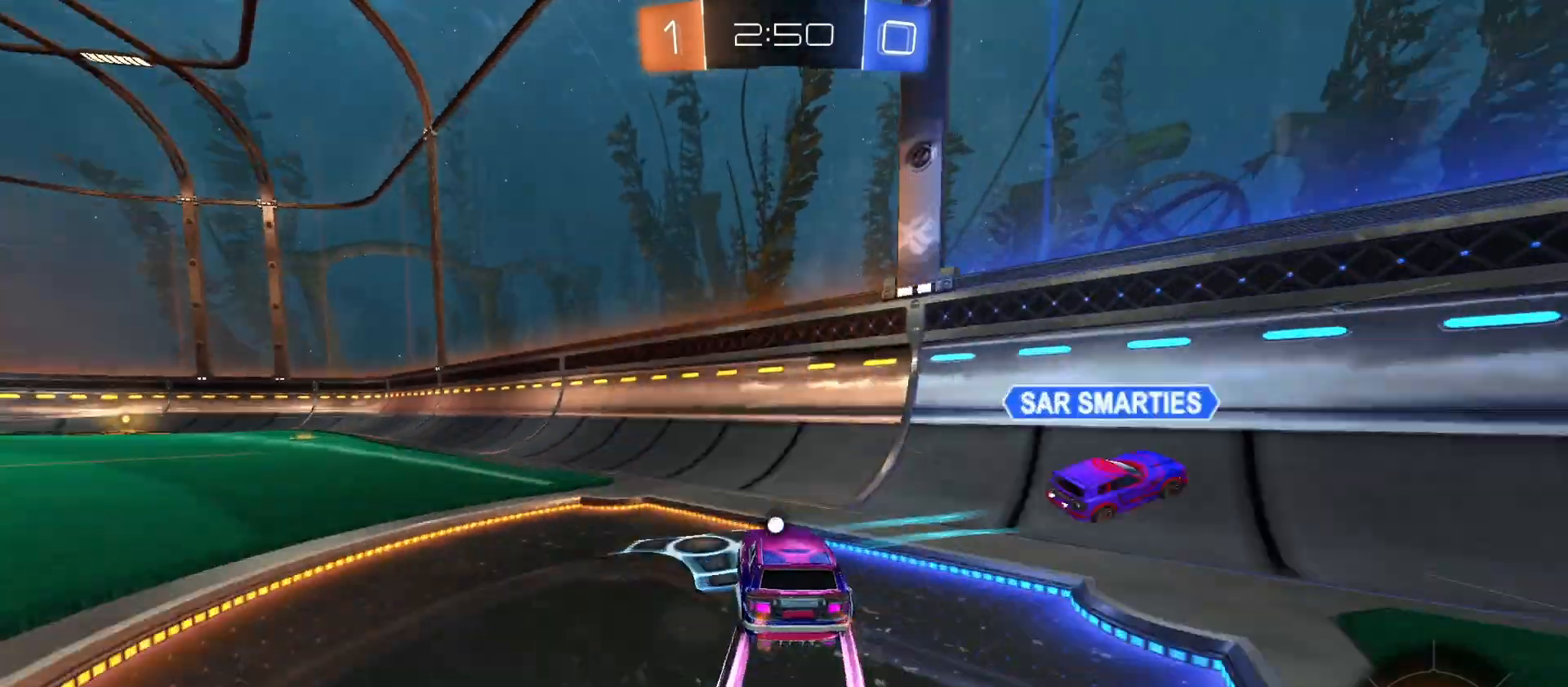
{"buttons": [], "left_stick": "center", "right_stick": "center", "events": [[100, "left_stick", "center"], [166, "left_stick", "left"], [366, "left_stick", "center"]]}
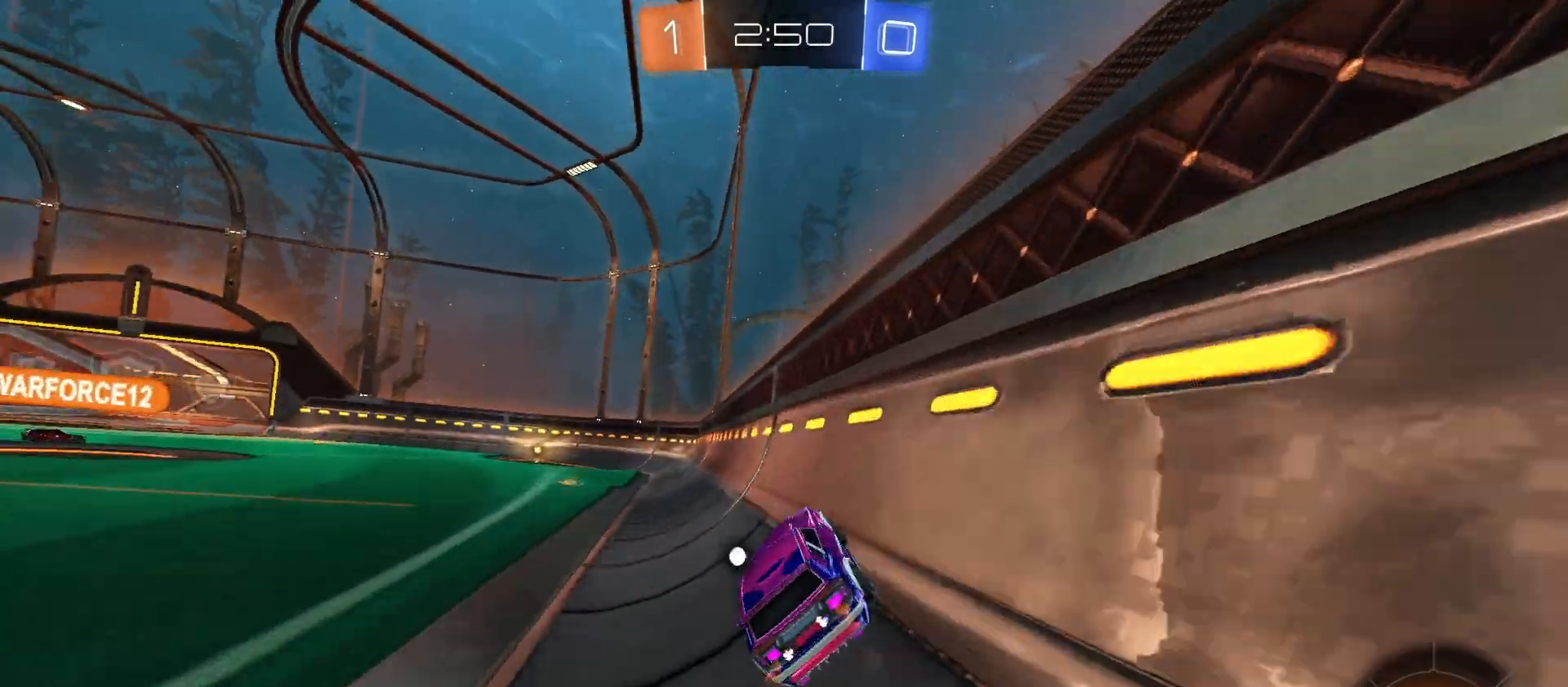
{"buttons": [], "left_stick": "up-right", "right_stick": "center", "events": [[133, "CROSS", "down"], [133, "left_stick", "up-left"], [200, "CROSS", "up"], [233, "left_stick", "up-right"], [266, "CROSS", "down"], [366, "CROSS", "up"], [366, "left_stick", "up-left"], [433, "CROSS", "down"], [500, "CROSS", "up"], [500, "left_stick", "up-right"]]}
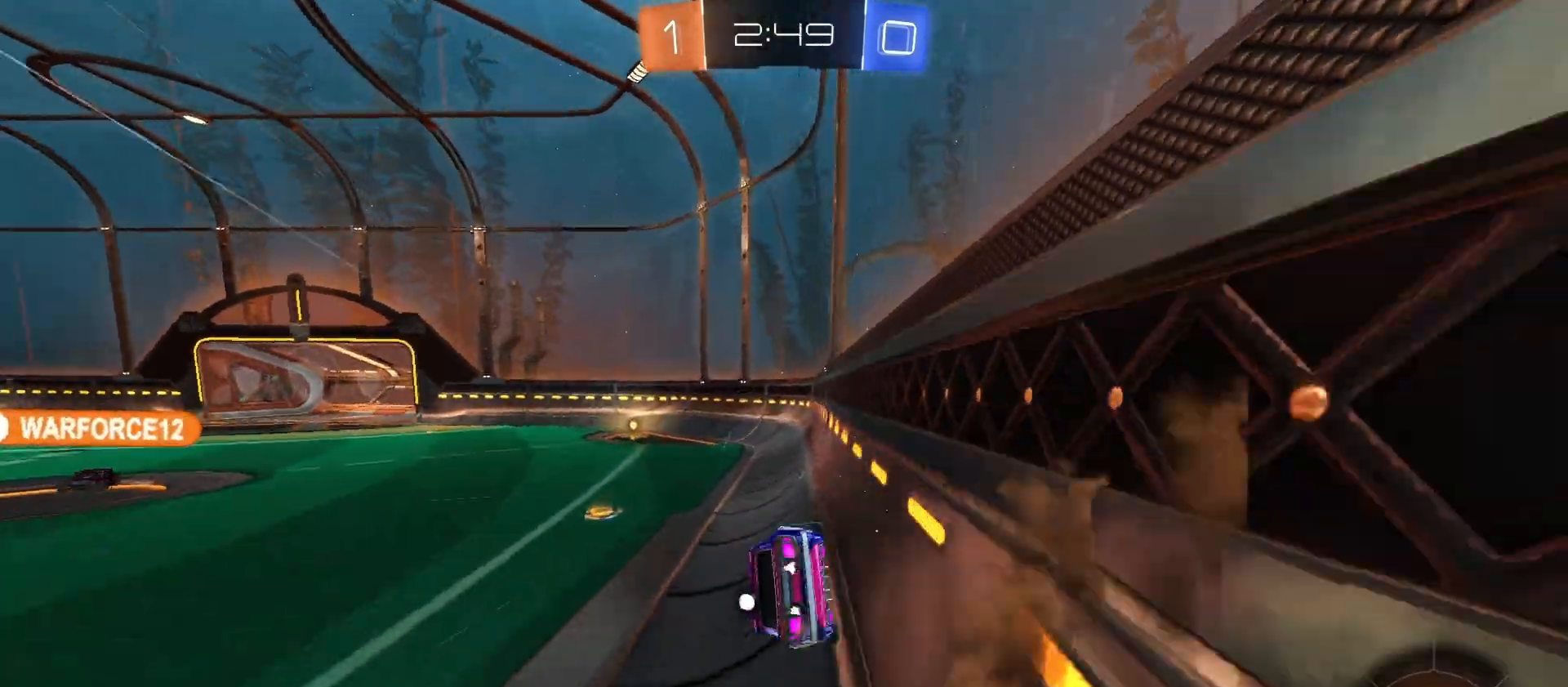
{"buttons": [], "left_stick": "center", "right_stick": "center", "events": [[133, "left_stick", "center"]]}
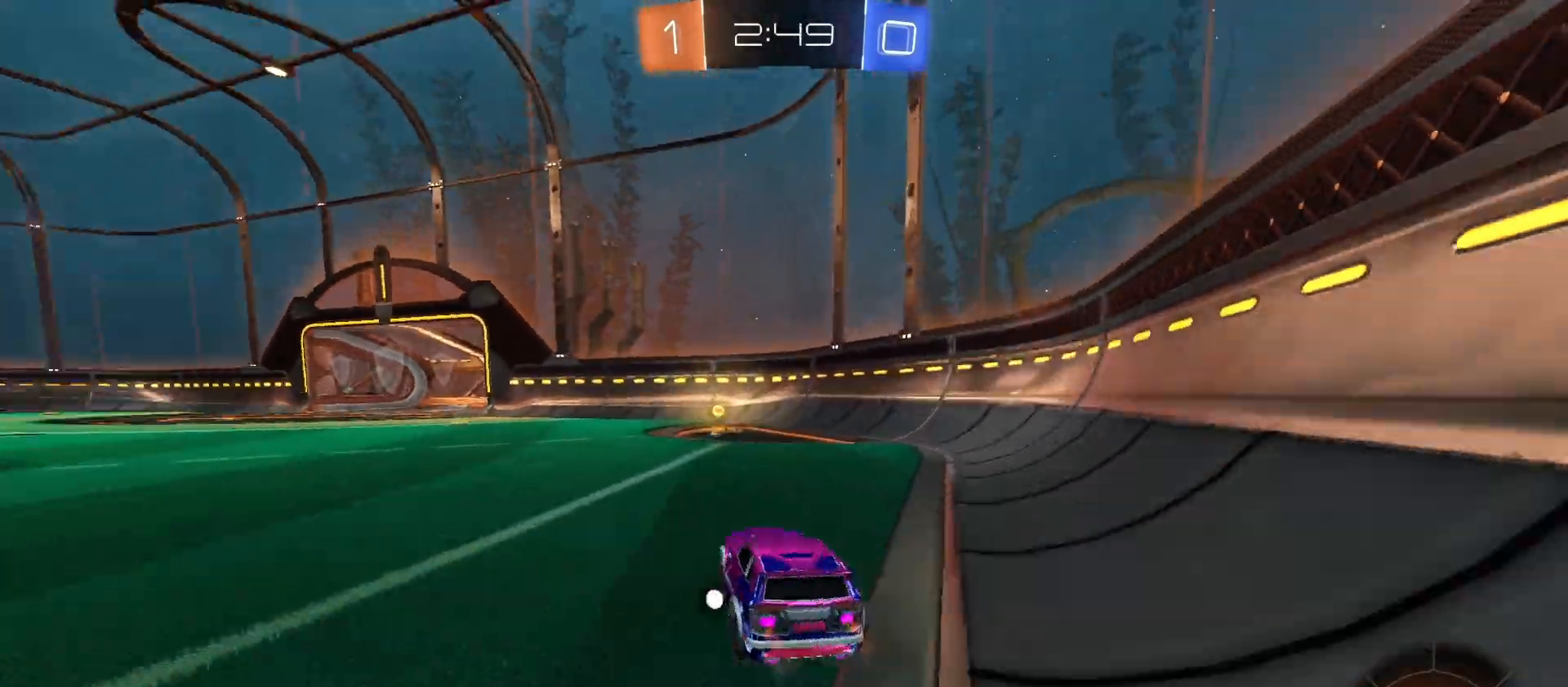
{"buttons": [], "left_stick": "left", "right_stick": "center", "events": [[100, "TRIANGLE", "down"], [133, "left_stick", "right"], [233, "TRIANGLE", "up"], [233, "left_stick", "center"], [500, "left_stick", "left"]]}
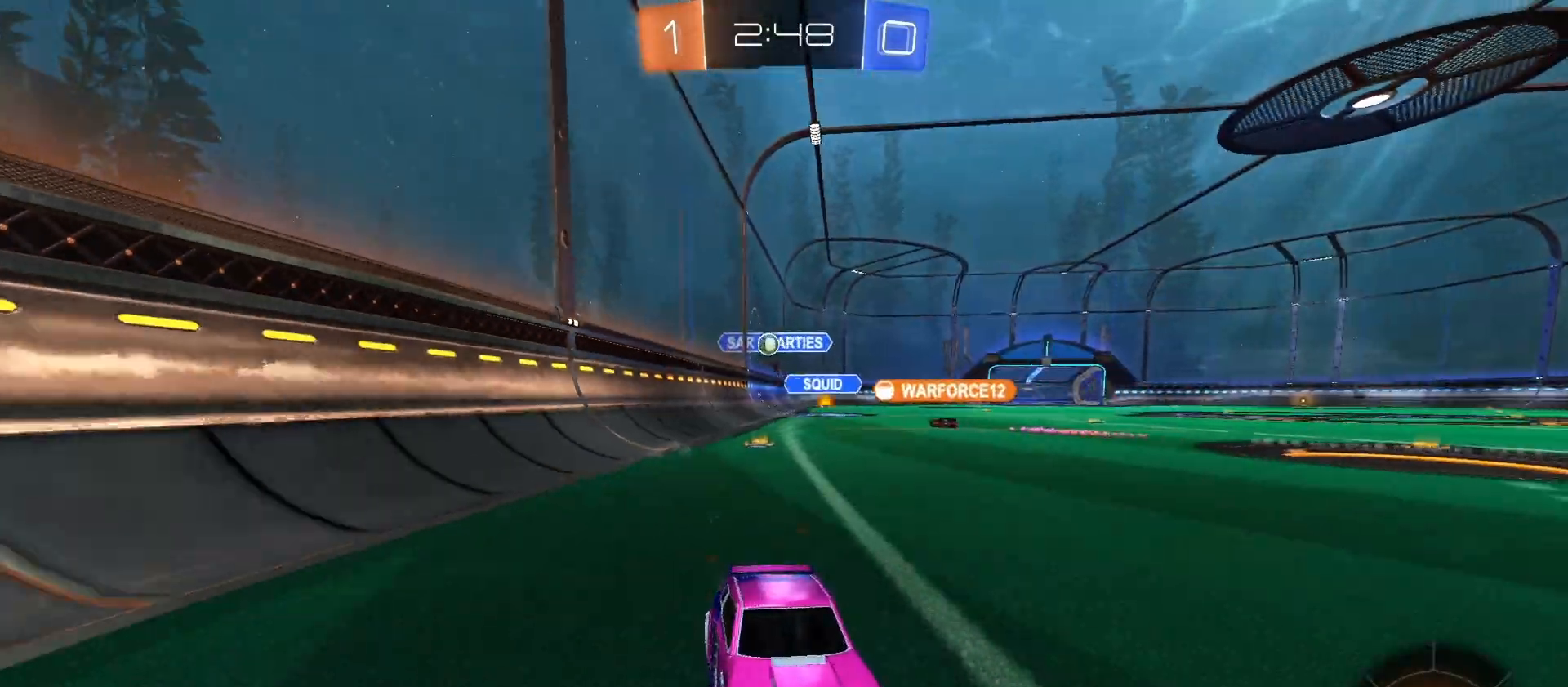
{"buttons": [], "left_stick": "center", "right_stick": "center", "events": [[66, "L1", "down"], [166, "L1", "up"], [466, "left_stick", "center"]]}
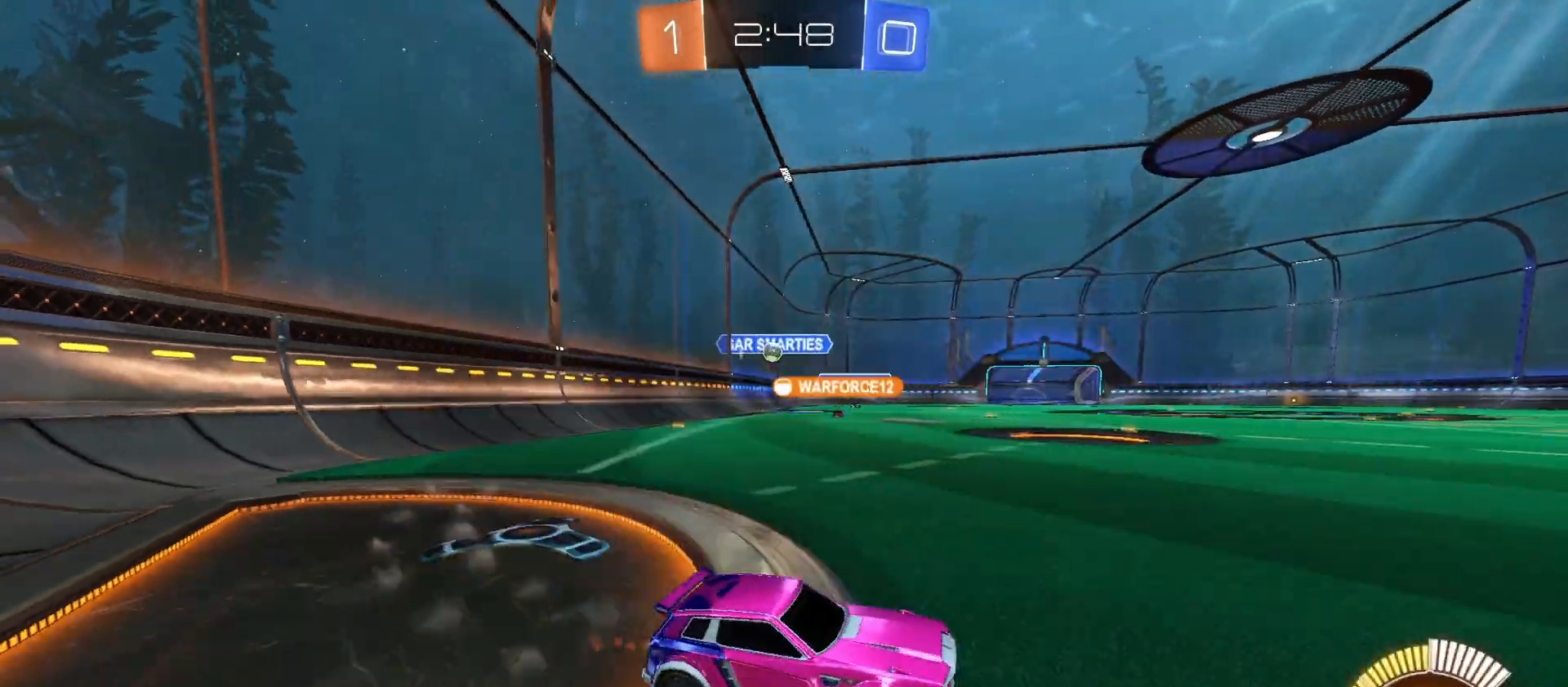
{"buttons": [], "left_stick": "left", "right_stick": "center", "events": [[33, "left_stick", "left"]]}
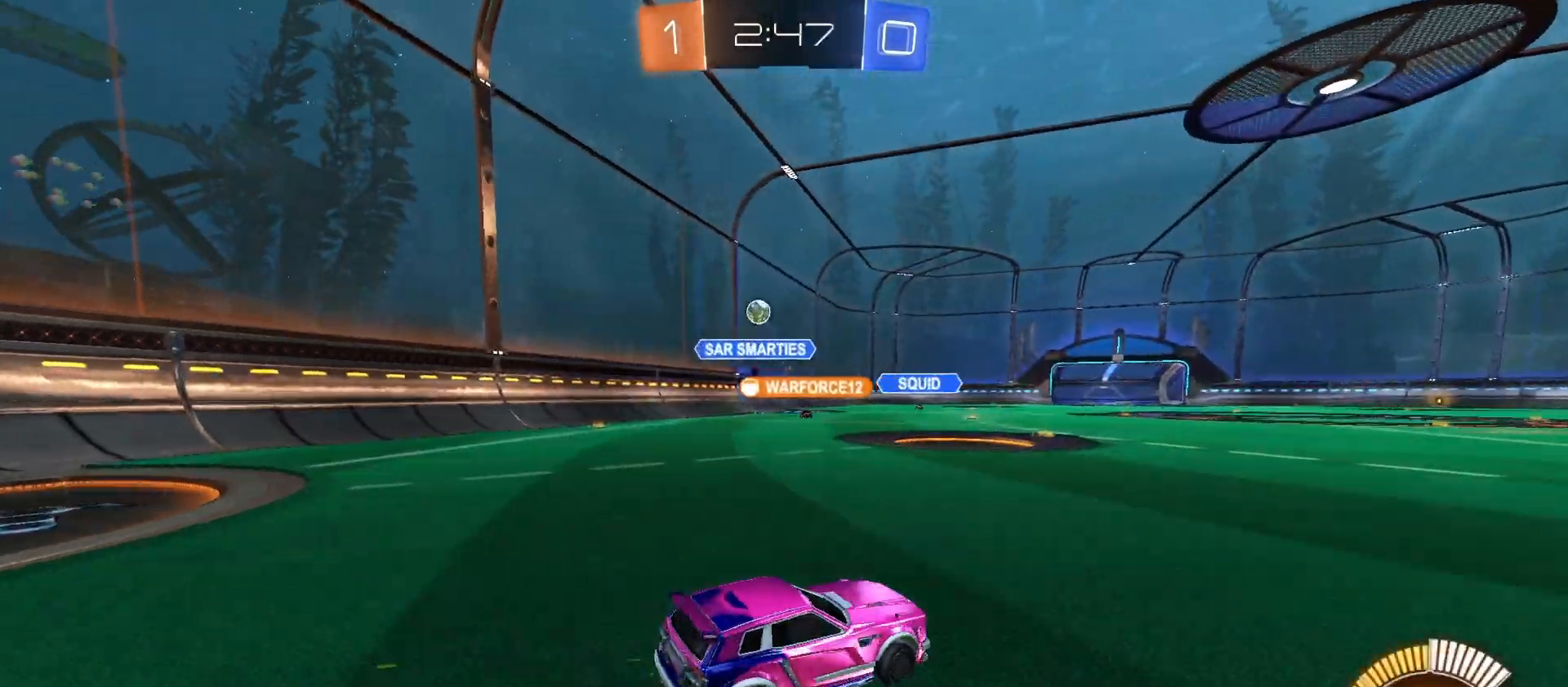
{"buttons": [], "left_stick": "right", "right_stick": "center", "events": [[100, "L2", "down"], [233, "L2", "up"], [233, "left_stick", "right"], [300, "L1", "down"], [433, "L1", "up"]]}
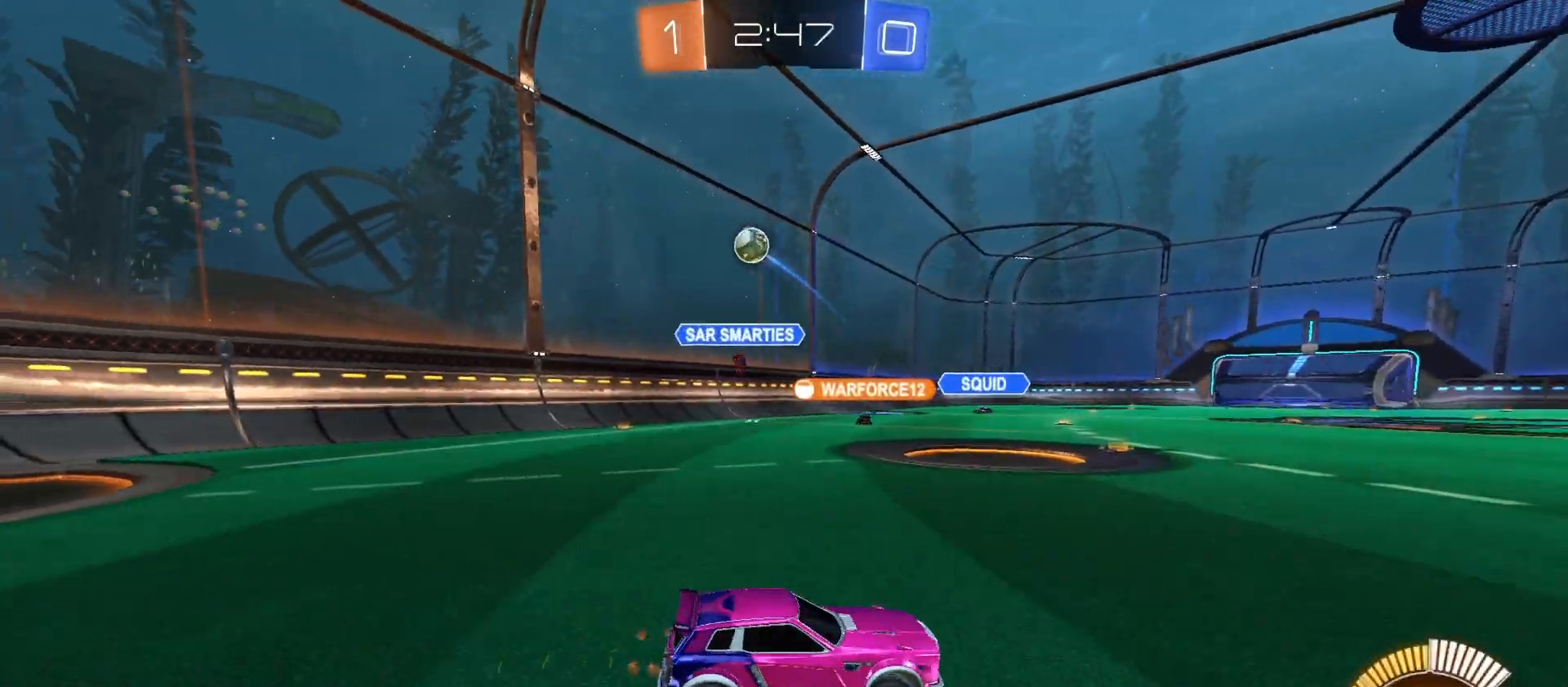
{"buttons": [], "left_stick": "right", "right_stick": "center", "events": [[333, "L1", "down"], [433, "L1", "up"]]}
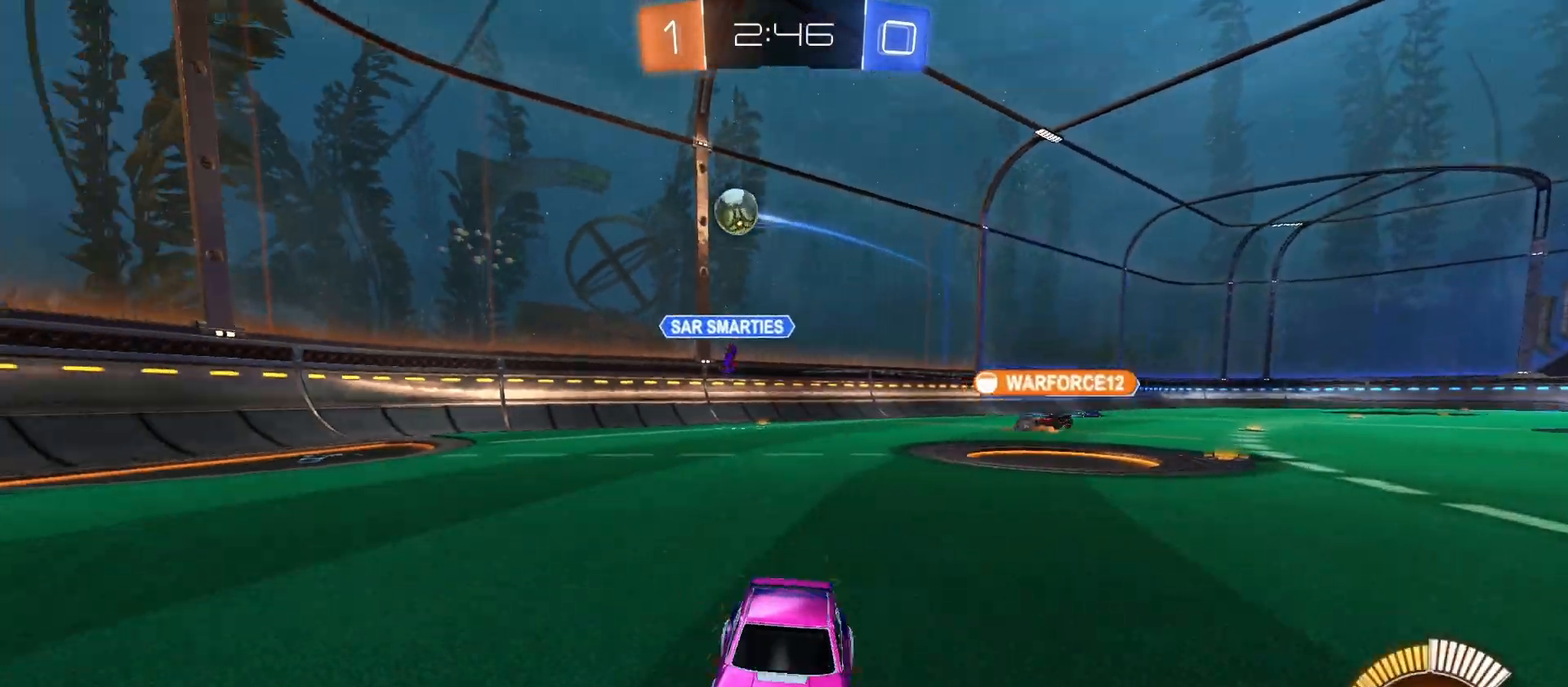
{"buttons": [], "left_stick": "right", "right_stick": "center", "events": [[66, "left_stick", "center"], [333, "left_stick", "left"], [466, "left_stick", "right"]]}
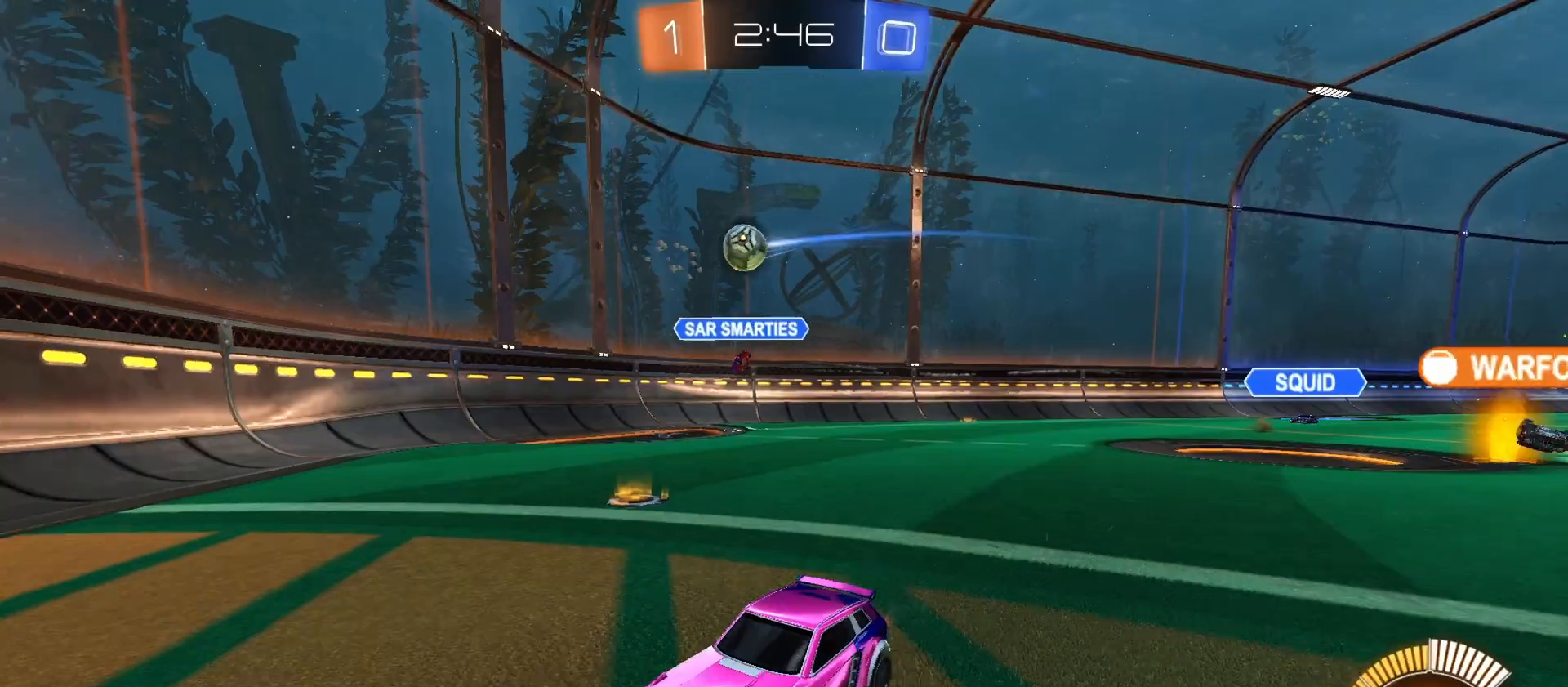
{"buttons": [], "left_stick": "right", "right_stick": "center", "events": [[33, "L1", "down"], [66, "left_stick", "up-right"], [166, "L1", "up"], [233, "left_stick", "center"], [333, "left_stick", "right"]]}
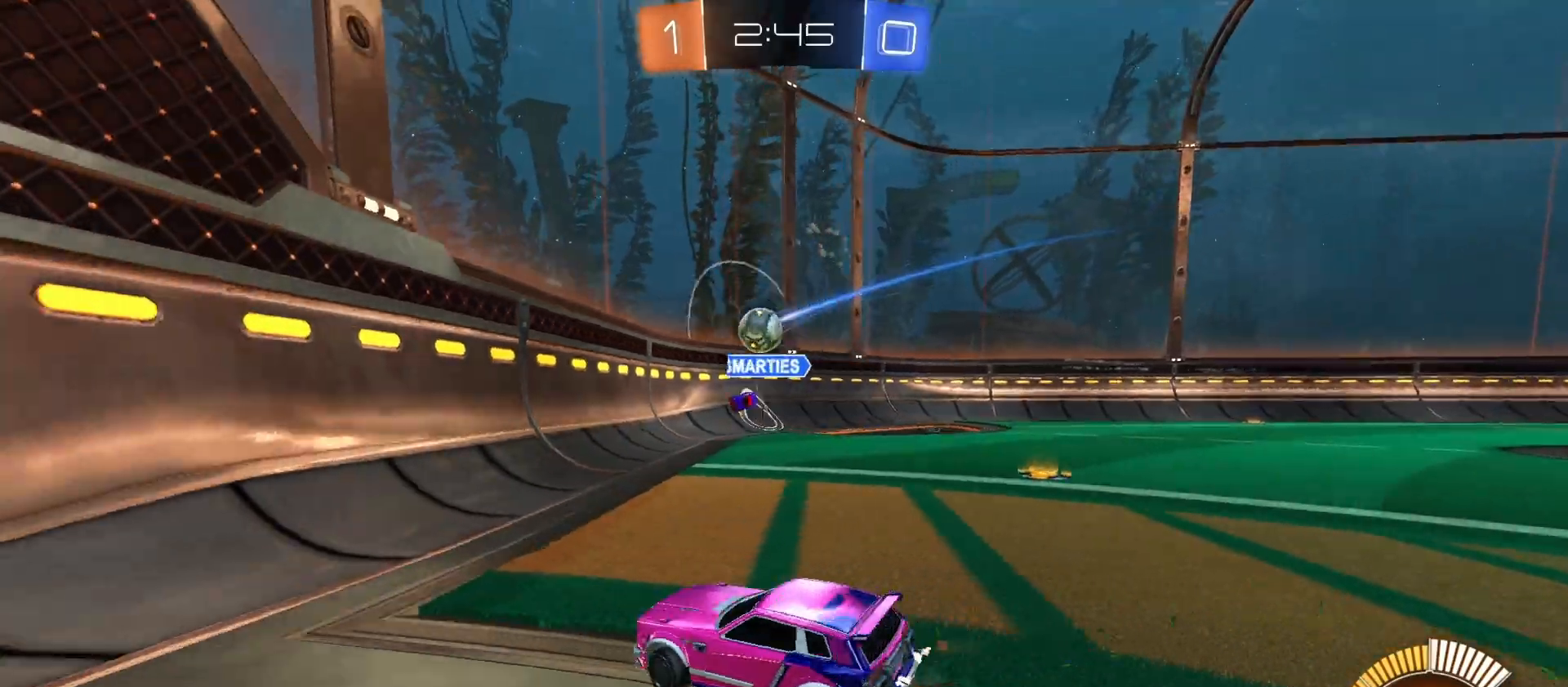
{"buttons": ["CROSS", "CIRCLE"], "left_stick": "down", "right_stick": "center", "events": [[433, "CIRCLE", "down"], [433, "CROSS", "down"], [500, "left_stick", "down"]]}
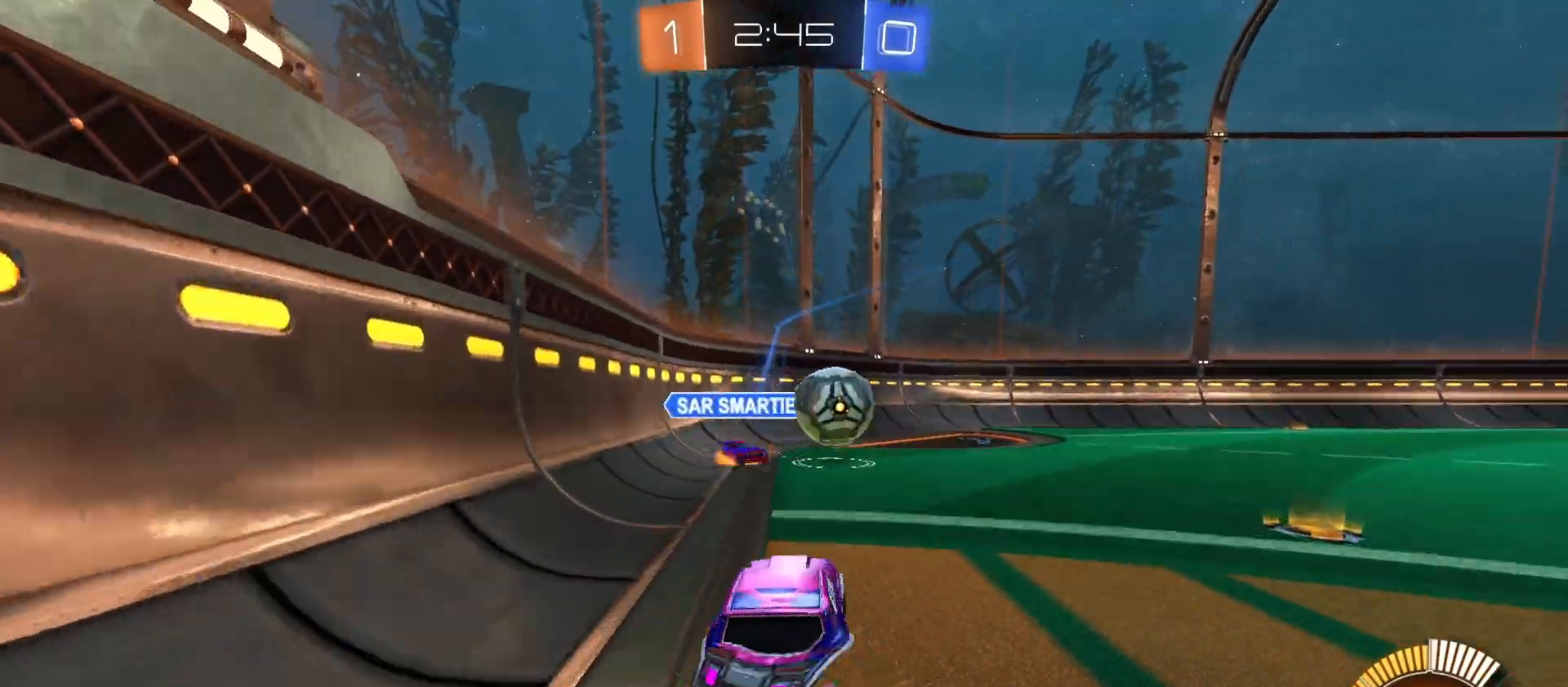
{"buttons": [], "left_stick": "left", "right_stick": "center", "events": [[133, "left_stick", "up-right"], [200, "CIRCLE", "up"], [200, "CROSS", "up"], [333, "left_stick", "up-left"], [466, "left_stick", "left"]]}
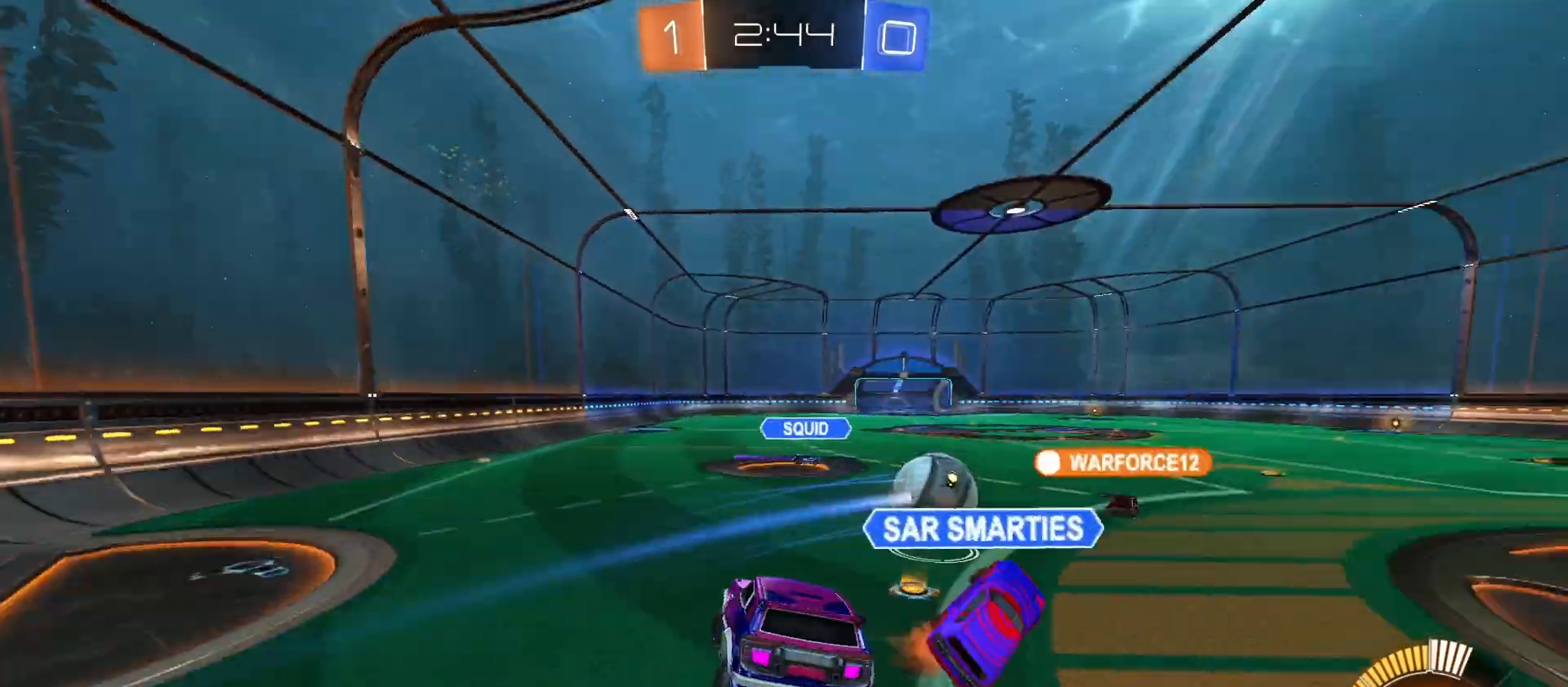
{"buttons": [], "left_stick": "left", "right_stick": "center", "events": [[233, "left_stick", "center"], [433, "left_stick", "left"]]}
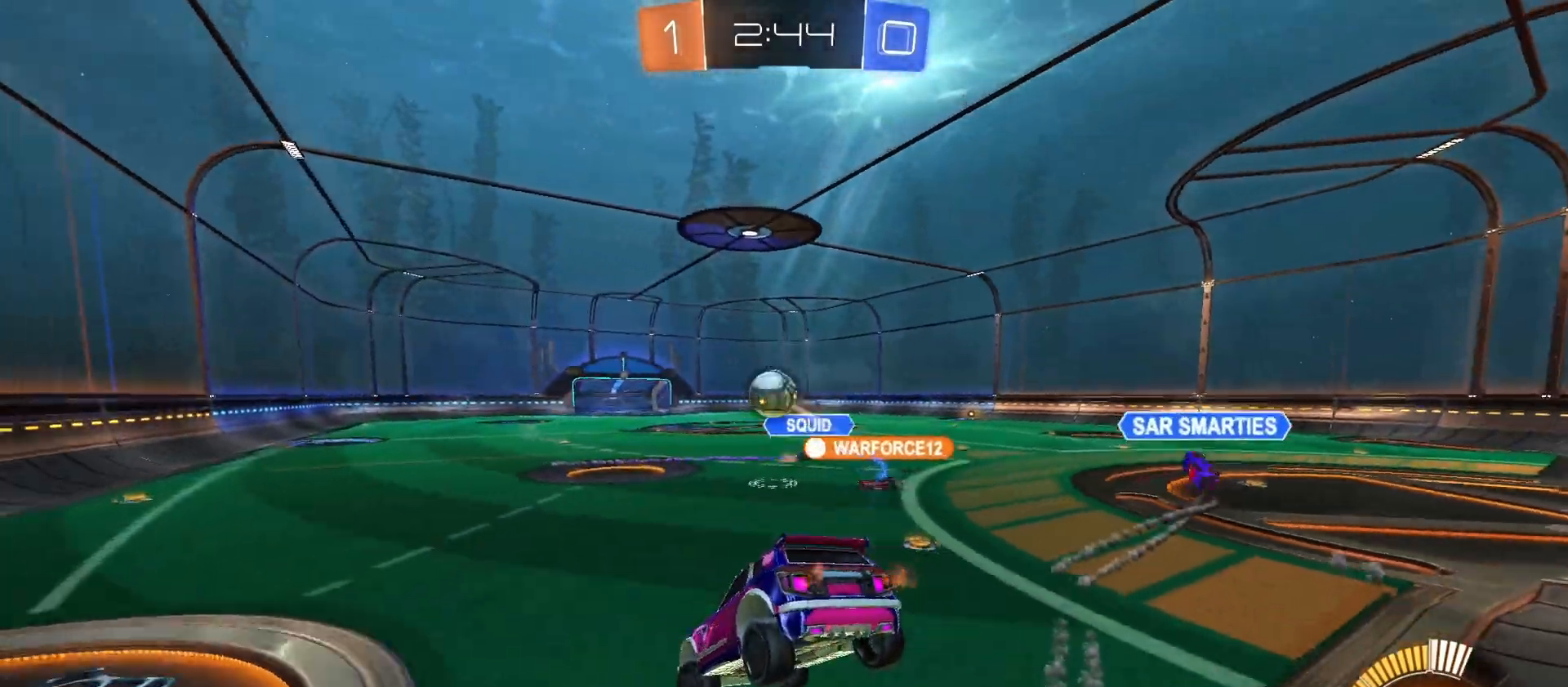
{"buttons": ["CROSS"], "left_stick": "up-right", "right_stick": "center", "events": [[100, "left_stick", "down-left"], [300, "left_stick", "center"], [366, "left_stick", "up"], [466, "CROSS", "down"], [466, "left_stick", "up-right"]]}
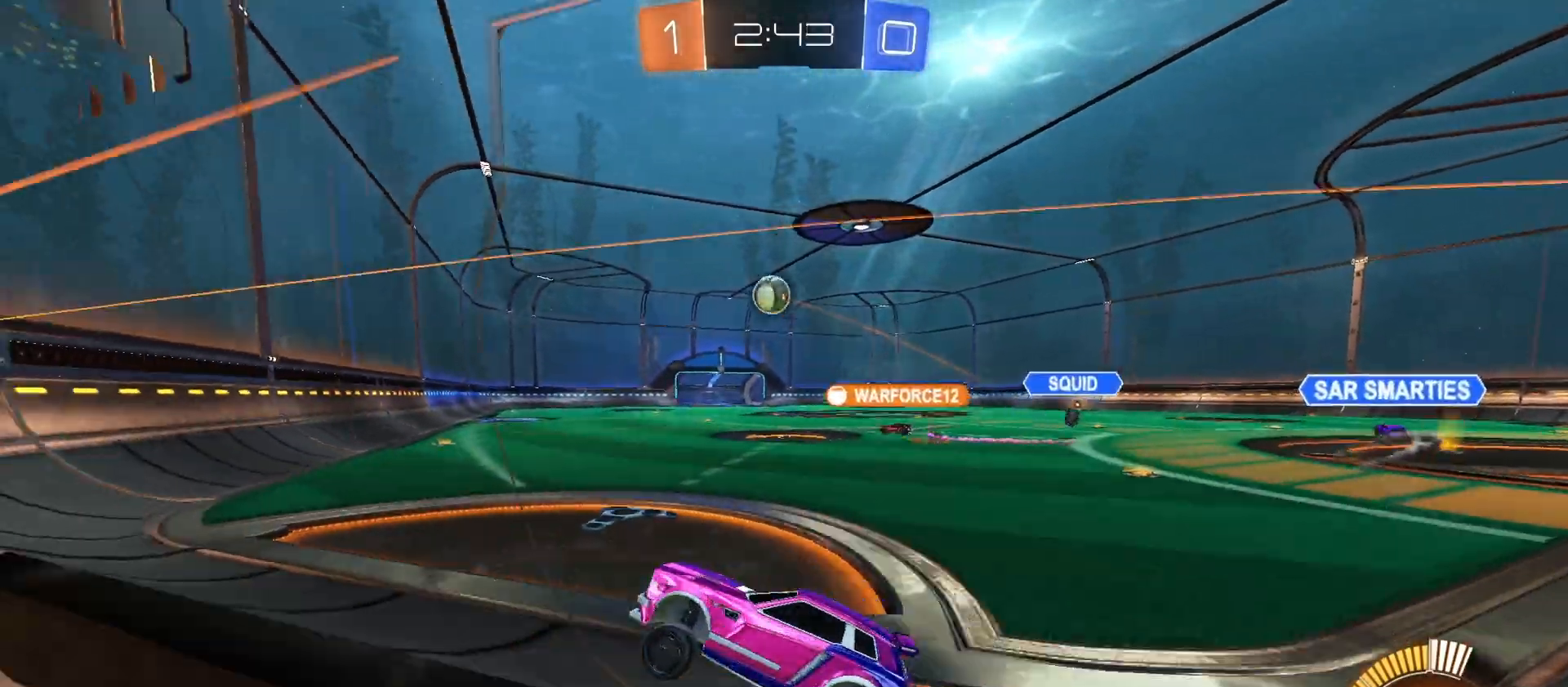
{"buttons": ["CIRCLE"], "left_stick": "right", "right_stick": "center", "events": [[100, "CROSS", "up"], [100, "left_stick", "right"], [500, "CIRCLE", "down"]]}
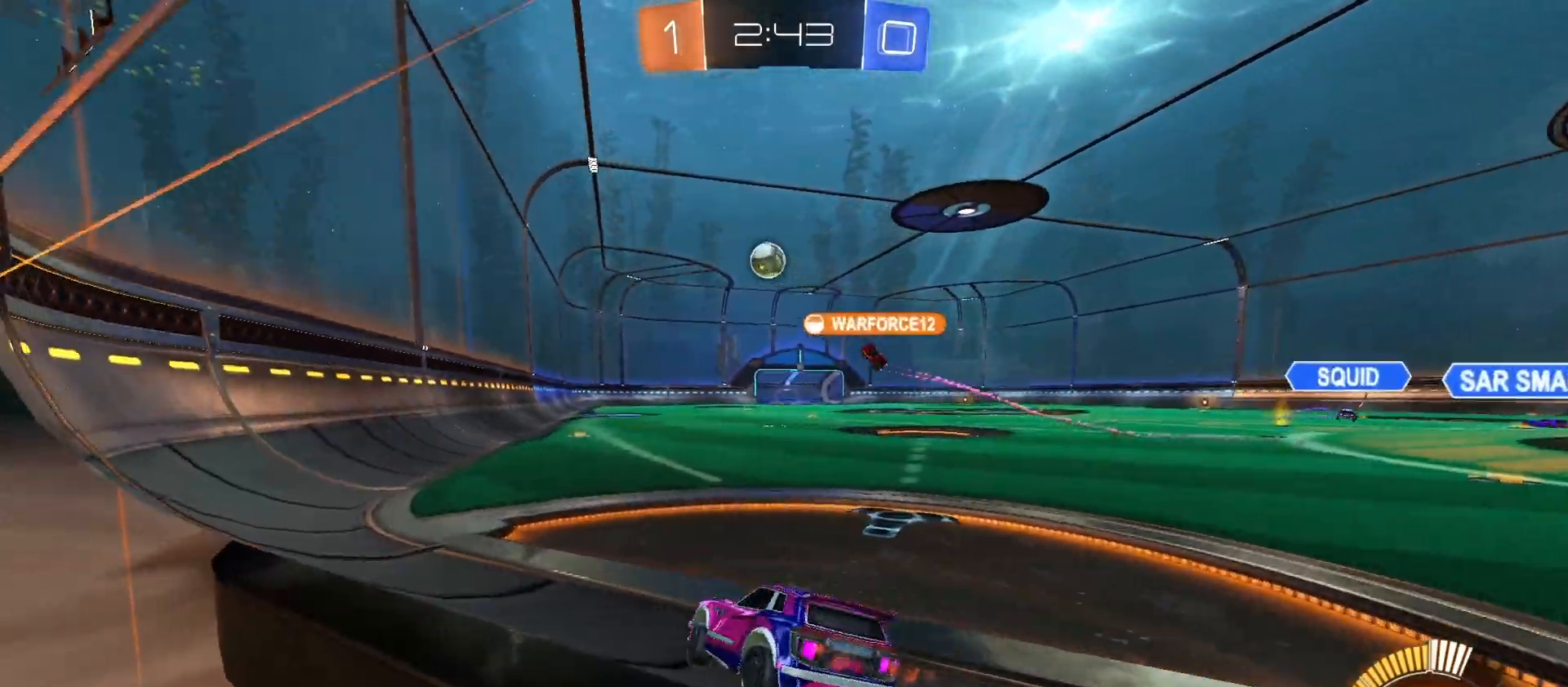
{"buttons": ["CROSS", "CIRCLE", "L1"], "left_stick": "up-right", "right_stick": "center", "events": [[33, "left_stick", "center"], [333, "CROSS", "down"], [400, "CROSS", "up"], [400, "L1", "down"], [400, "left_stick", "up-right"], [466, "CROSS", "down"]]}